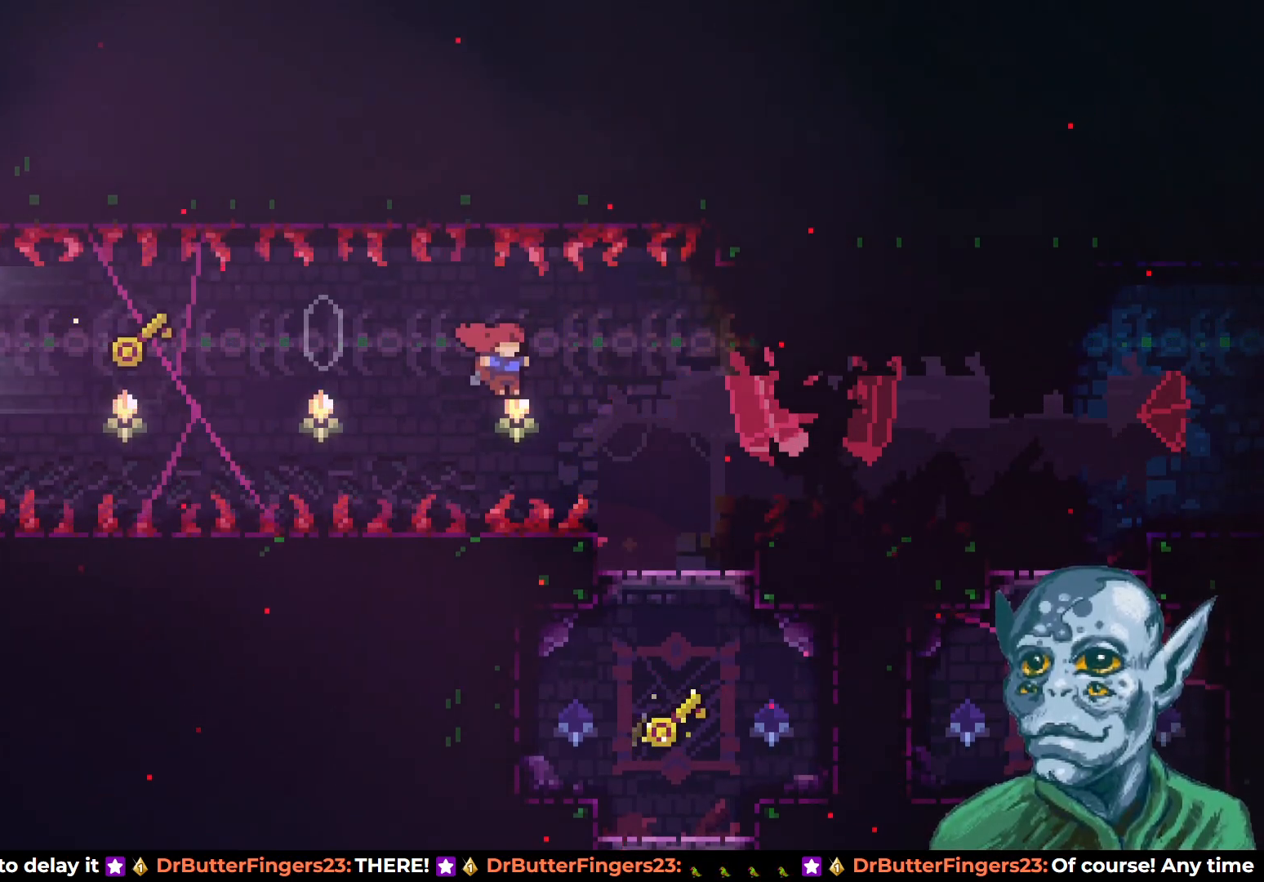
Gameplay with a controller (PlayStation layout); each line is a JSON object with the inputs held at the frame after it. "events" lists button and stick changes between this image and that frame as [ms after this image, input, new state], when the widget could be followed in between.
{"buttons": [], "left_stick": "center", "right_stick": "center", "events": [[17, "CROSS", "up"], [83, "SQUARE", "down"], [200, "DPAD_RIGHT", "up"], [267, "DPAD_LEFT", "down"], [267, "DPAD_UP", "up"], [267, "SQUARE", "up"], [433, "DPAD_LEFT", "up"]]}
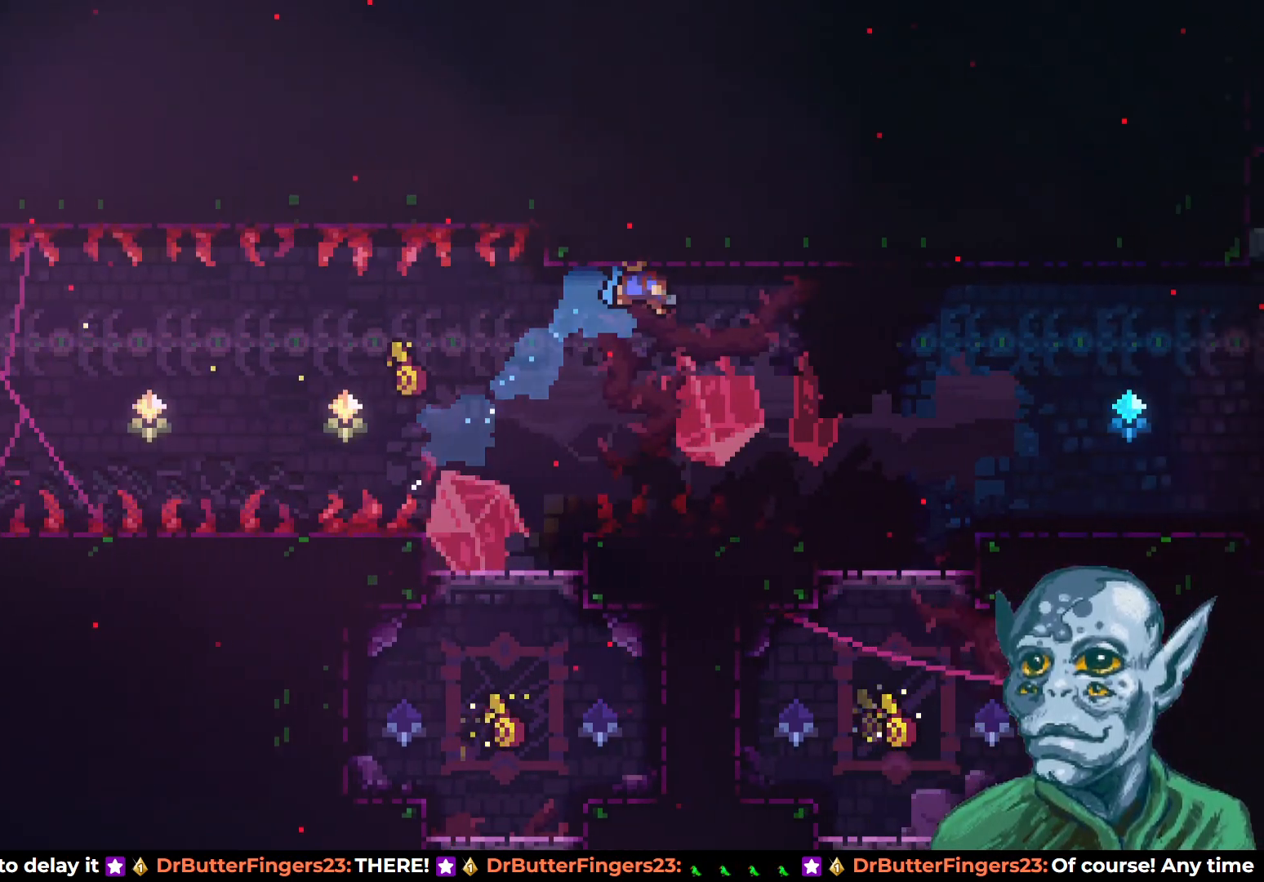
{"buttons": [], "left_stick": "center", "right_stick": "center", "events": [[67, "DPAD_LEFT", "down"], [500, "DPAD_LEFT", "up"]]}
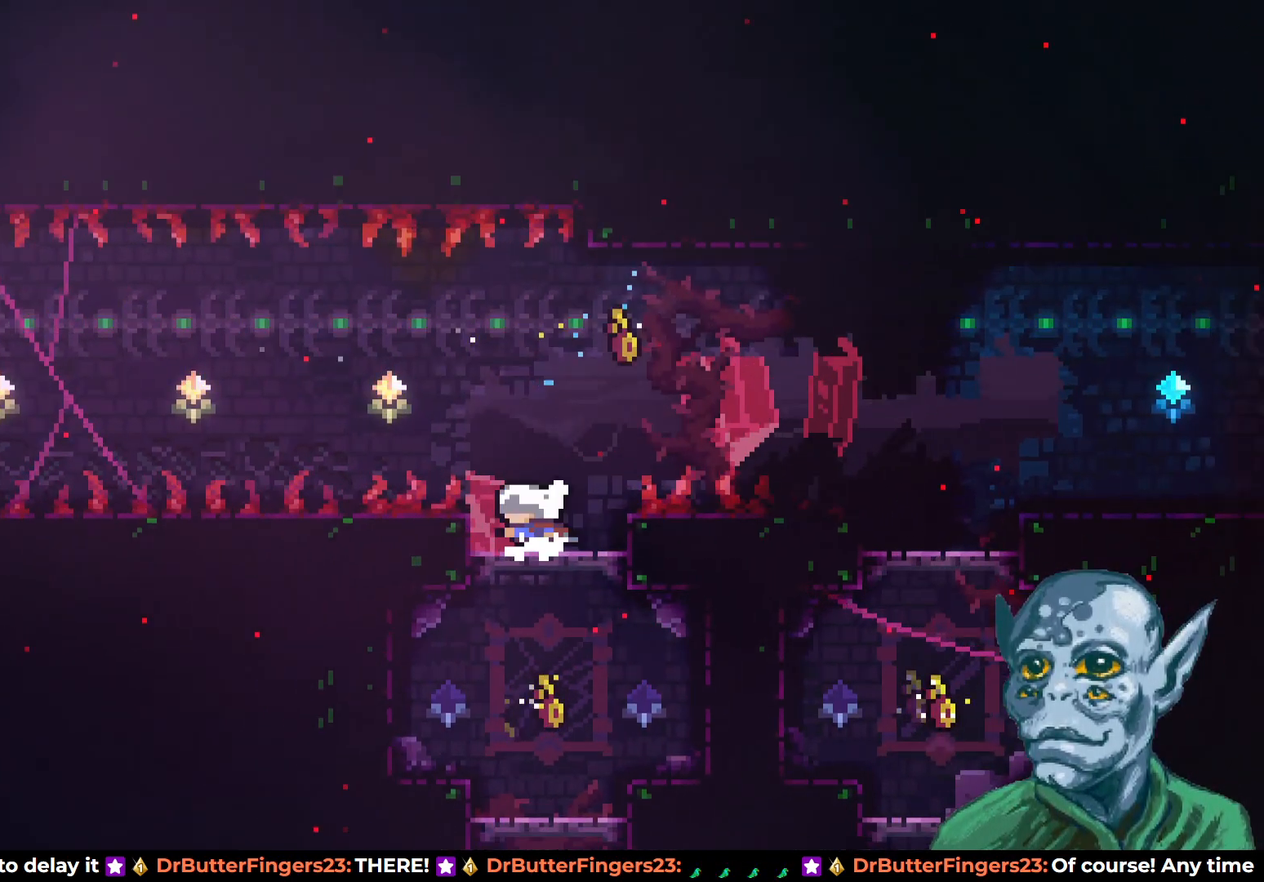
{"buttons": [], "left_stick": "center", "right_stick": "center", "events": [[67, "DPAD_LEFT", "down"], [283, "DPAD_LEFT", "up"], [467, "DPAD_RIGHT", "down"], [500, "DPAD_RIGHT", "up"]]}
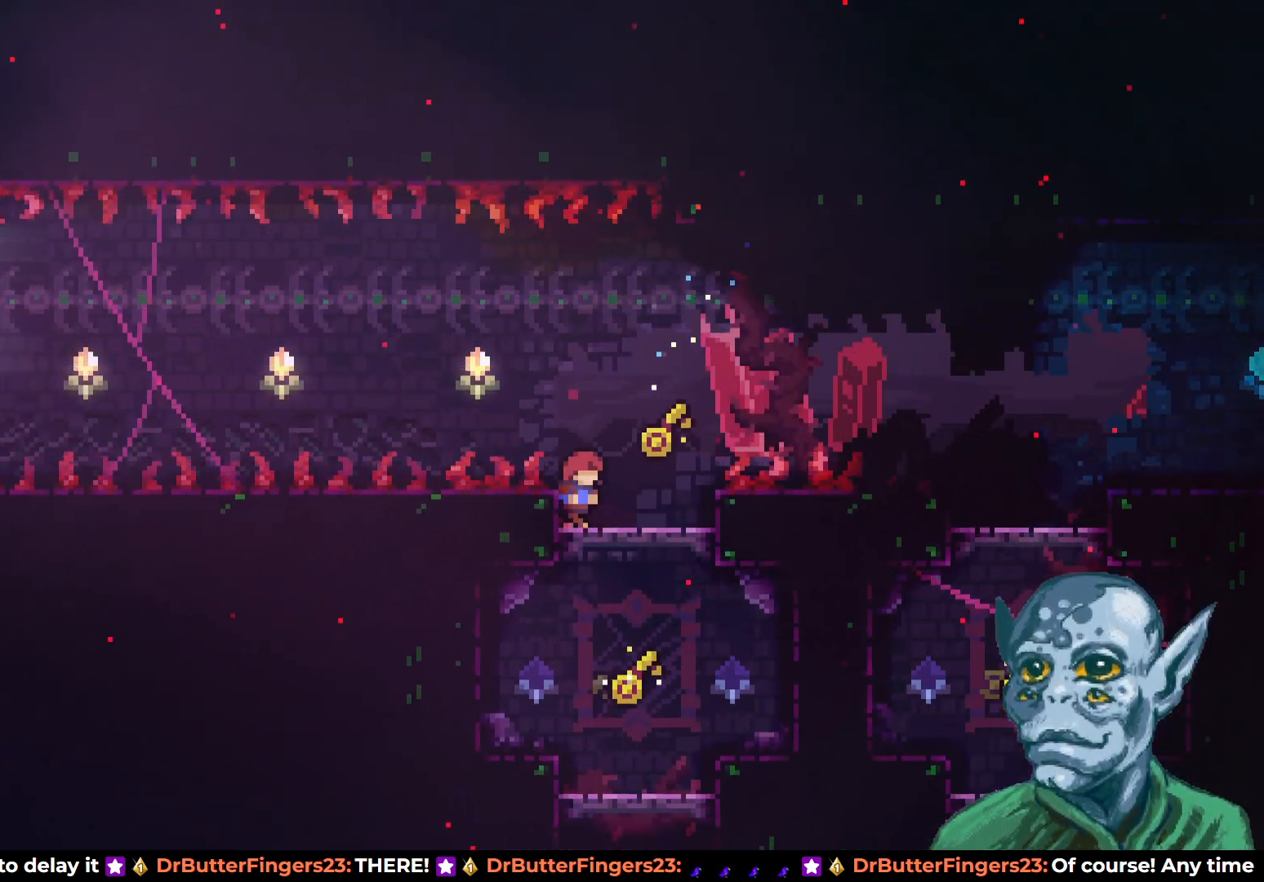
{"buttons": [], "left_stick": "center", "right_stick": "center", "events": []}
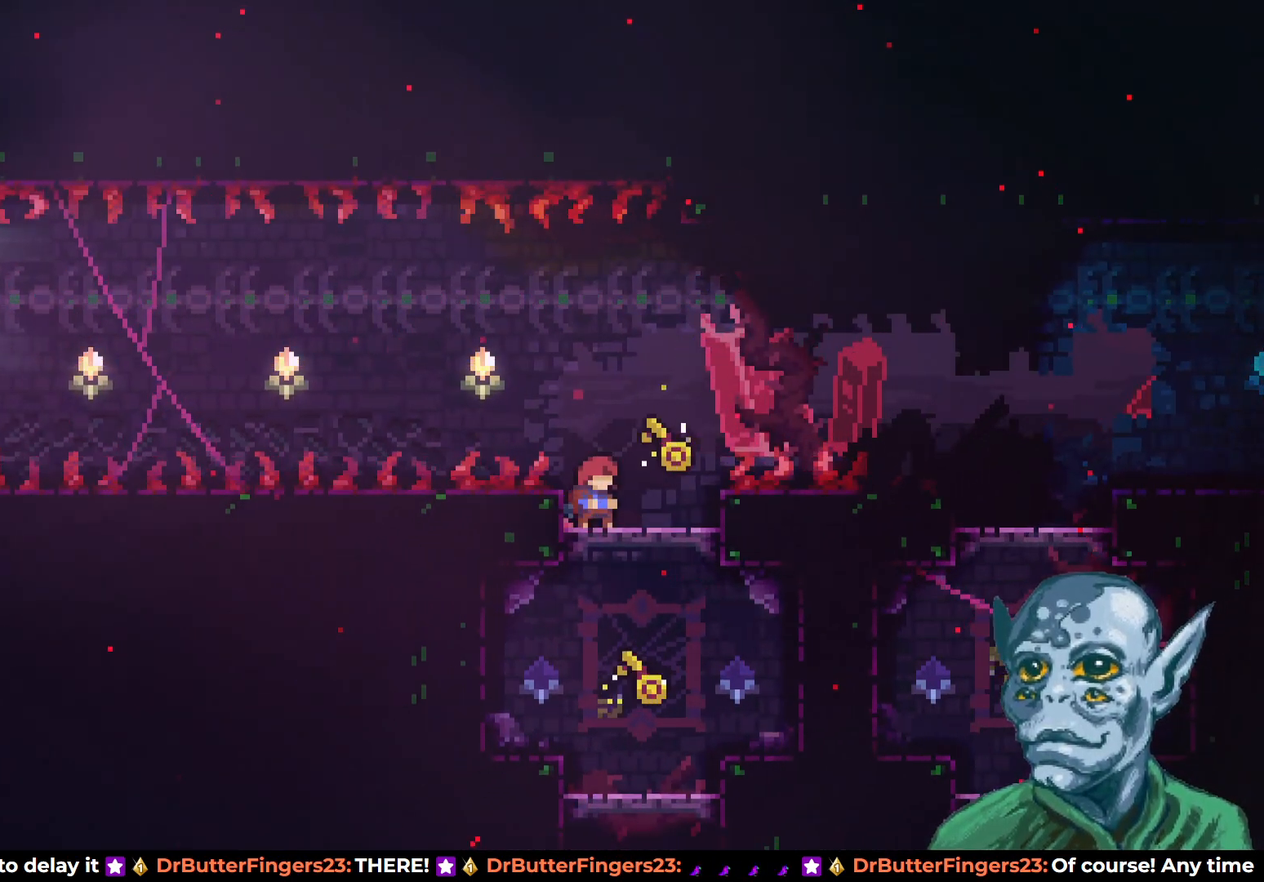
{"buttons": ["CROSS", "DPAD_LEFT"], "left_stick": "center", "right_stick": "center", "events": [[67, "DPAD_RIGHT", "down"], [117, "SQUARE", "down"], [233, "SQUARE", "up"], [283, "DPAD_RIGHT", "up"], [317, "CROSS", "down"], [317, "DPAD_LEFT", "down"]]}
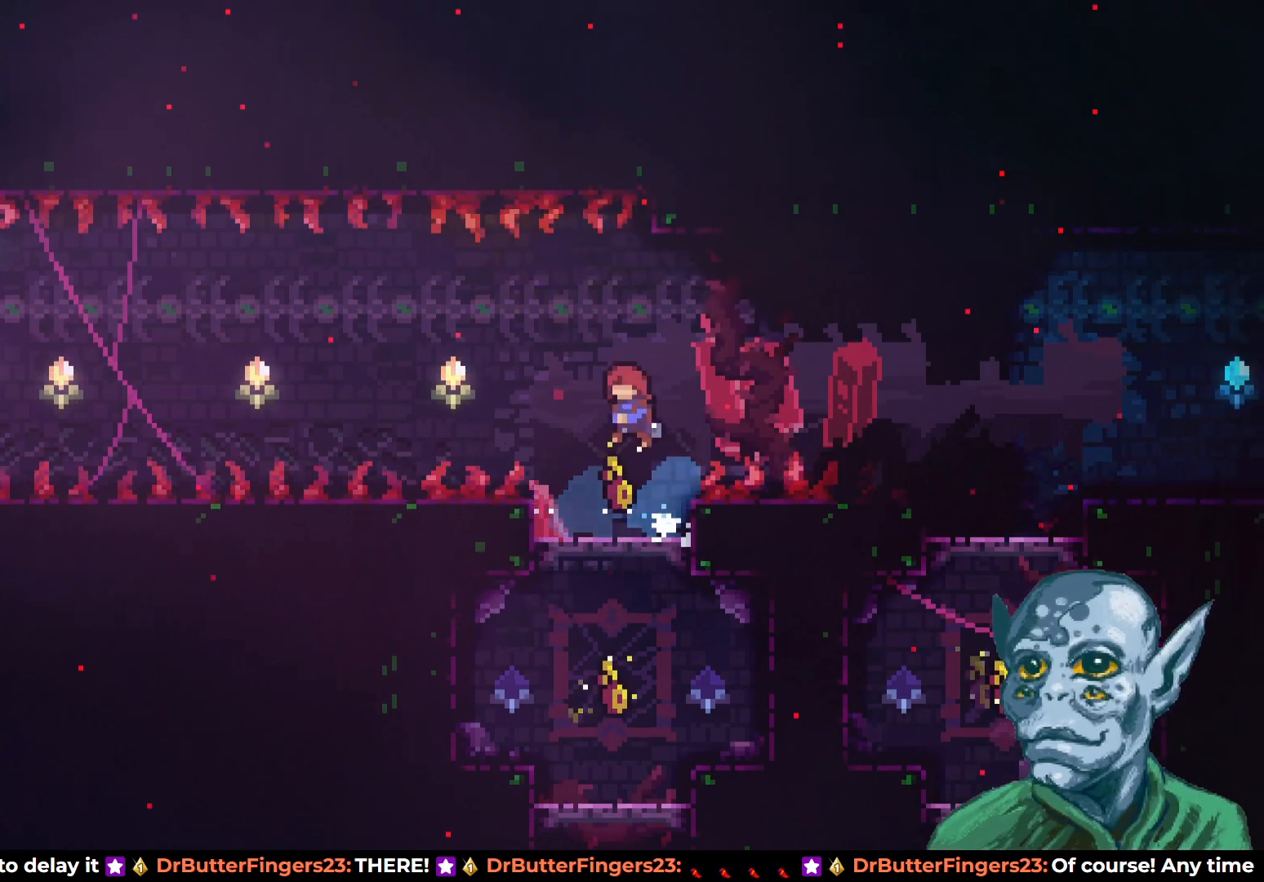
{"buttons": ["DPAD_UP", "DPAD_RIGHT"], "left_stick": "center", "right_stick": "center", "events": [[50, "DPAD_UP", "down"], [200, "DPAD_LEFT", "up"], [200, "DPAD_UP", "up"], [250, "CROSS", "up"], [250, "DPAD_RIGHT", "down"], [300, "SQUARE", "down"], [333, "DPAD_UP", "down"], [483, "SQUARE", "up"]]}
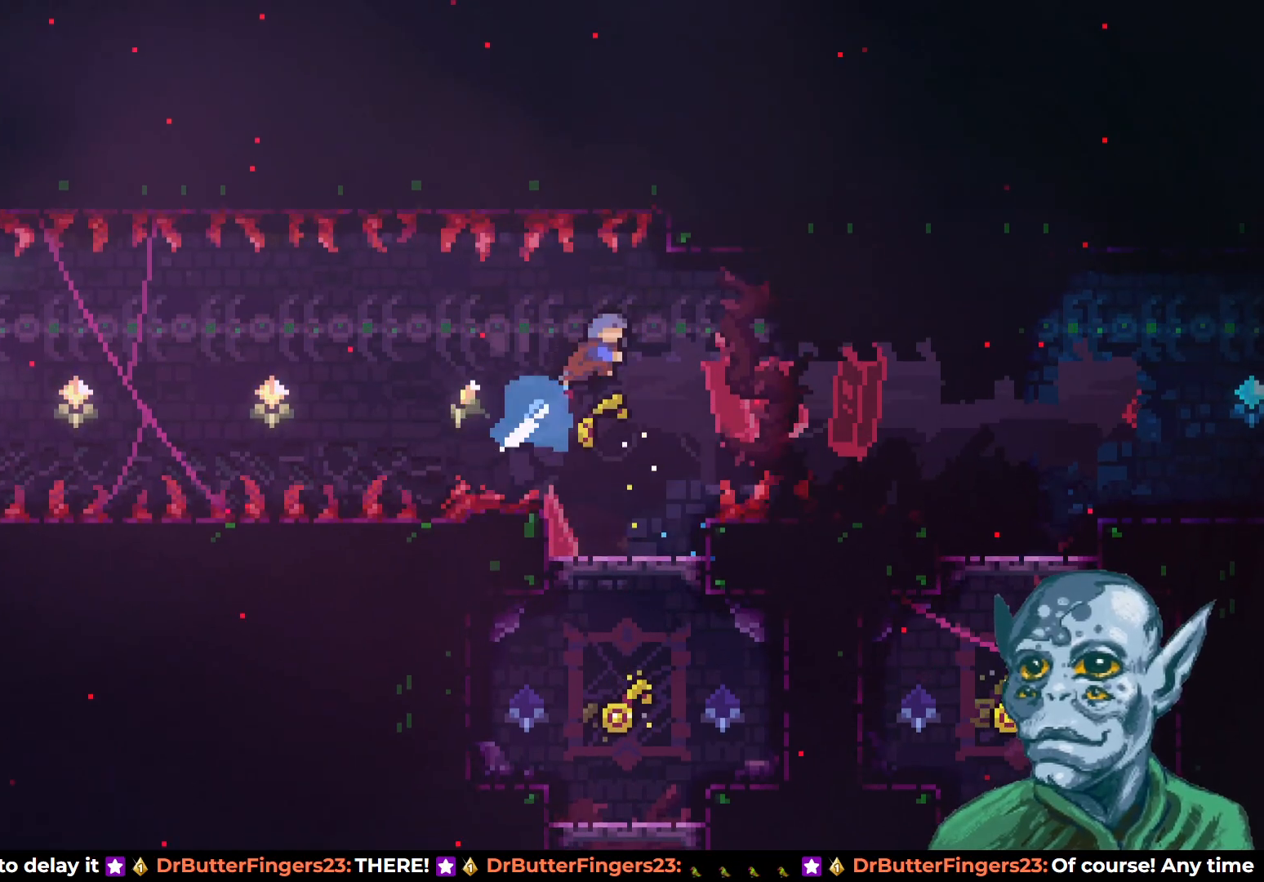
{"buttons": ["DPAD_LEFT"], "left_stick": "center", "right_stick": "center", "events": [[17, "DPAD_RIGHT", "up"], [17, "DPAD_UP", "up"], [217, "DPAD_LEFT", "down"], [400, "DPAD_LEFT", "up"], [500, "DPAD_LEFT", "down"]]}
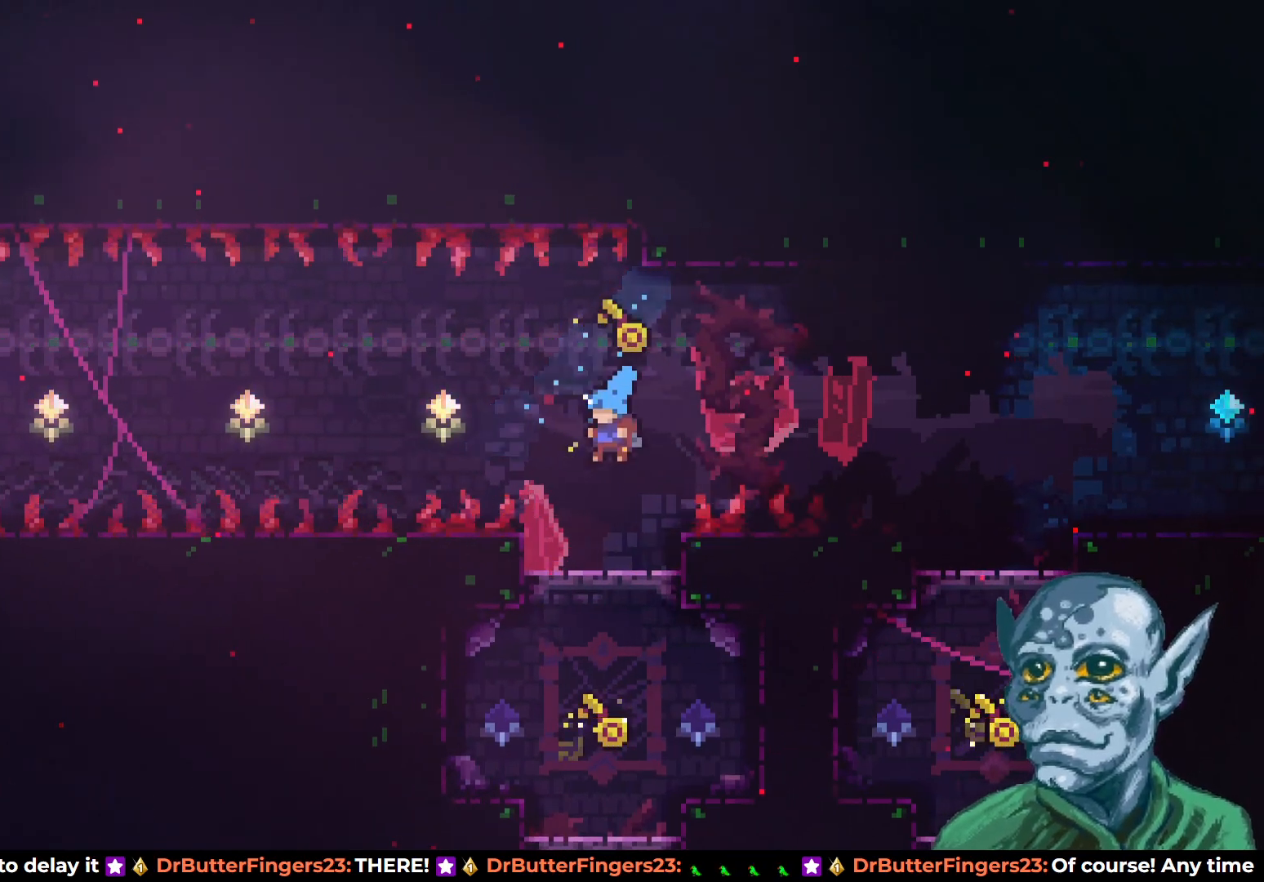
{"buttons": [], "left_stick": "center", "right_stick": "center", "events": [[250, "DPAD_LEFT", "up"], [267, "DPAD_LEFT", "down"], [400, "DPAD_LEFT", "up"]]}
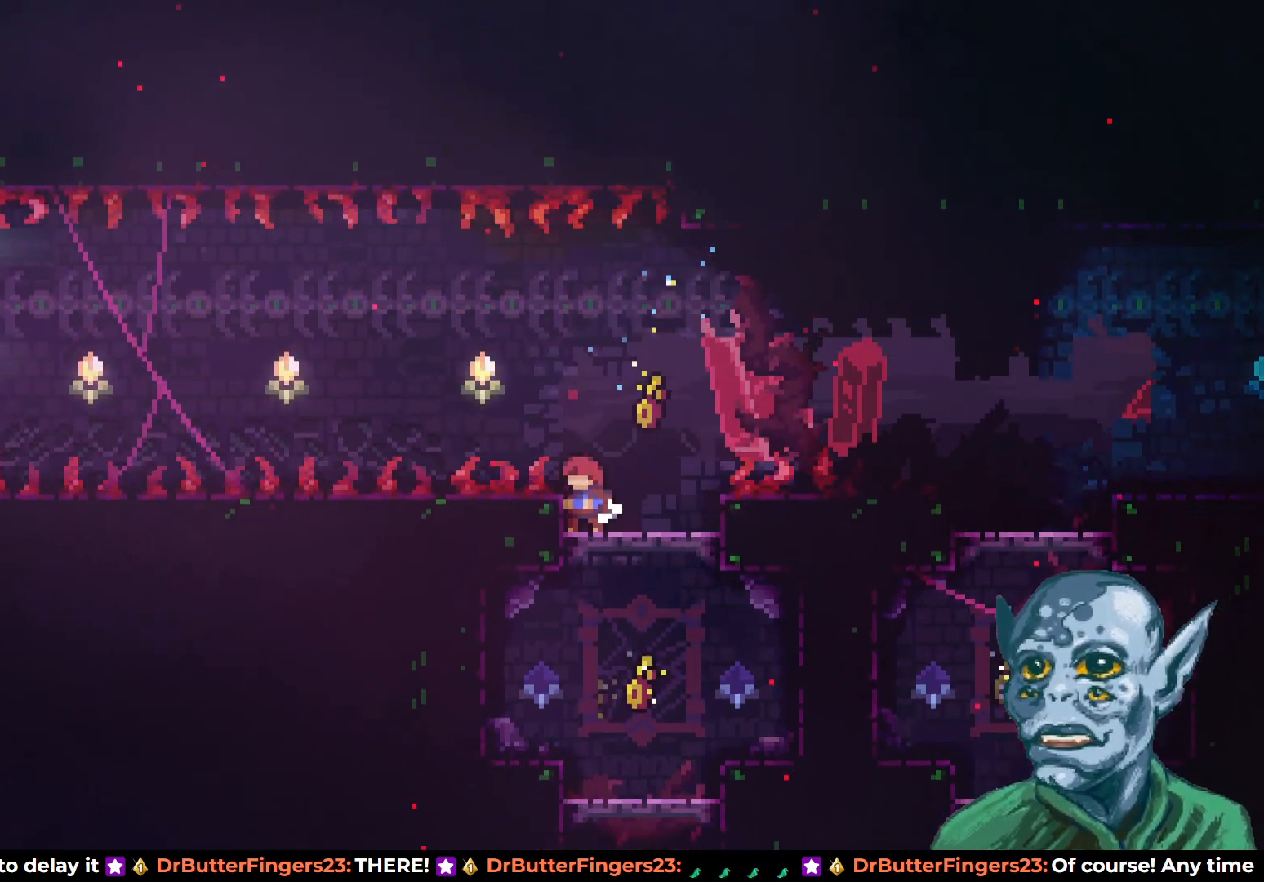
{"buttons": [], "left_stick": "center", "right_stick": "center", "events": [[83, "DPAD_RIGHT", "down"], [117, "DPAD_RIGHT", "up"]]}
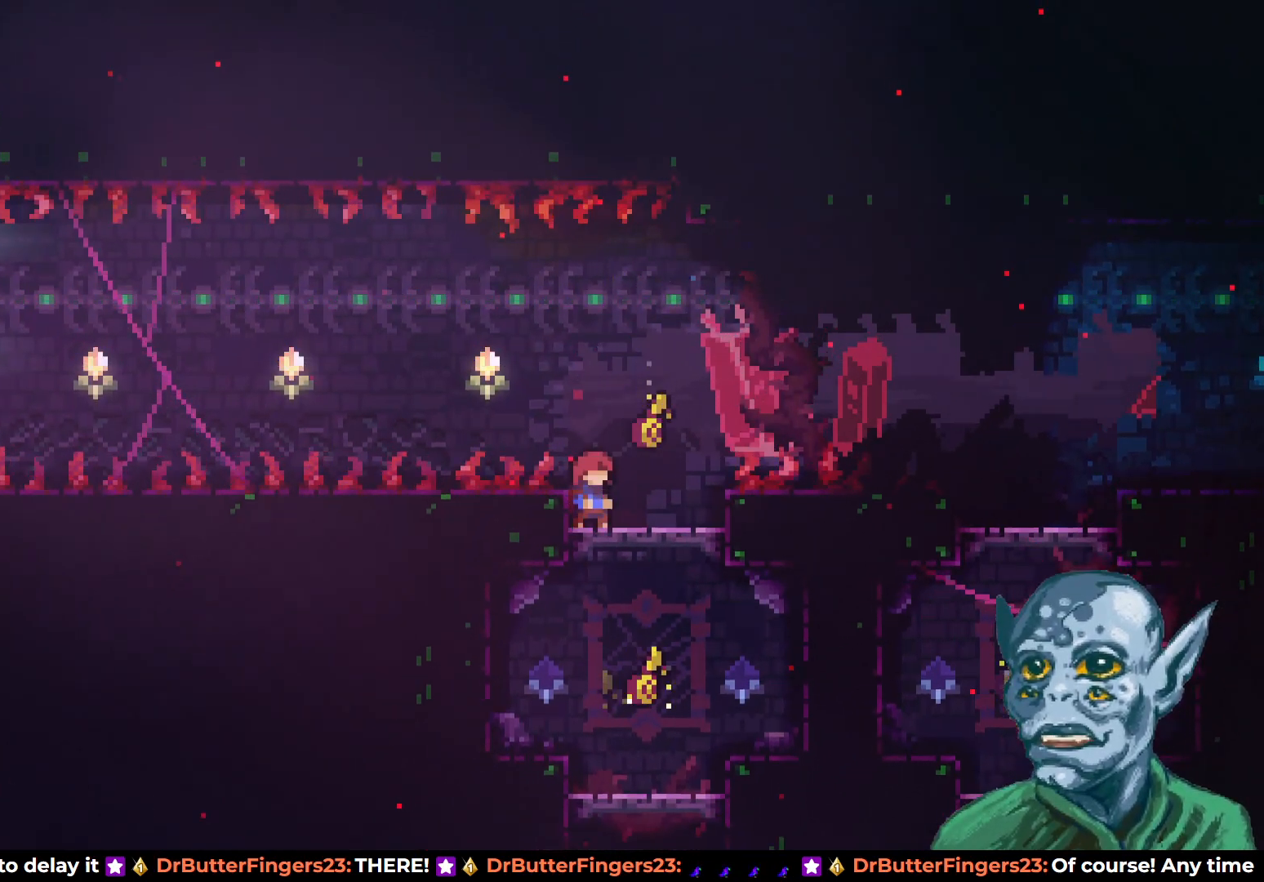
{"buttons": ["CROSS", "DPAD_LEFT"], "left_stick": "center", "right_stick": "center", "events": [[183, "DPAD_RIGHT", "down"], [250, "SQUARE", "down"], [367, "SQUARE", "up"], [383, "DPAD_RIGHT", "up"], [383, "DPAD_UP", "down"], [417, "DPAD_LEFT", "down"], [417, "DPAD_UP", "up"], [450, "CROSS", "down"]]}
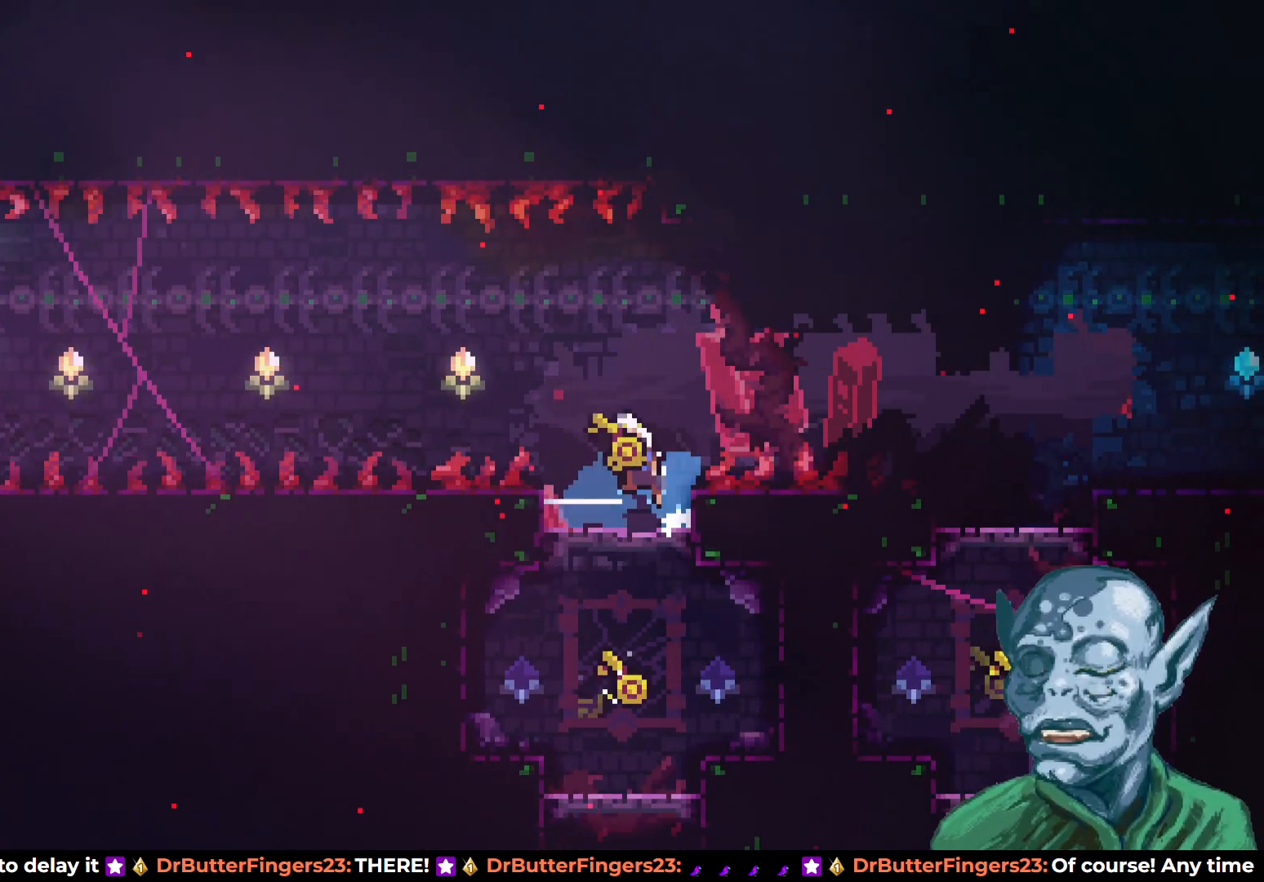
{"buttons": ["SQUARE", "DPAD_UP", "DPAD_LEFT"], "left_stick": "center", "right_stick": "center", "events": [[250, "DPAD_UP", "down"], [467, "SQUARE", "down"], [483, "CROSS", "up"]]}
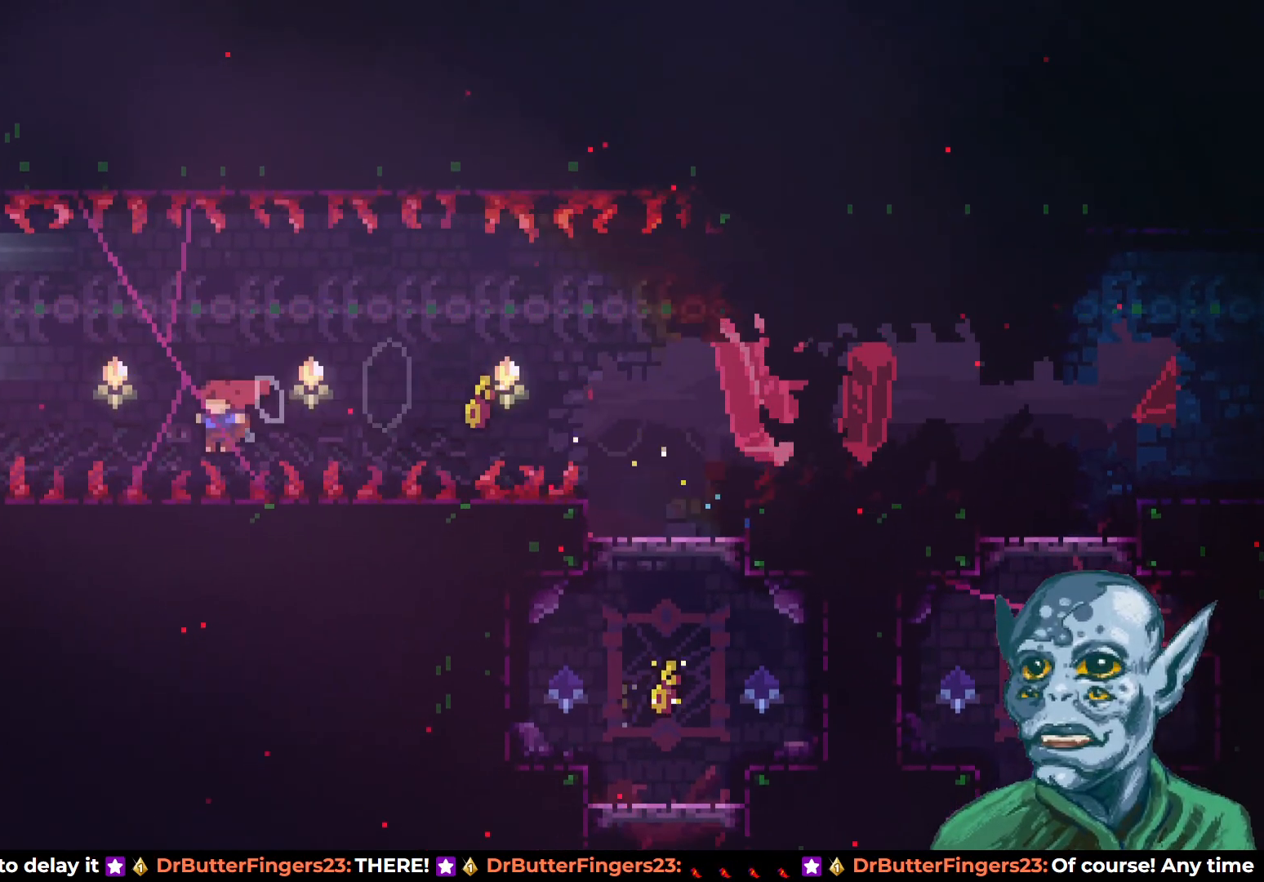
{"buttons": ["DPAD_UP", "DPAD_LEFT"], "left_stick": "center", "right_stick": "center", "events": [[367, "SQUARE", "up"]]}
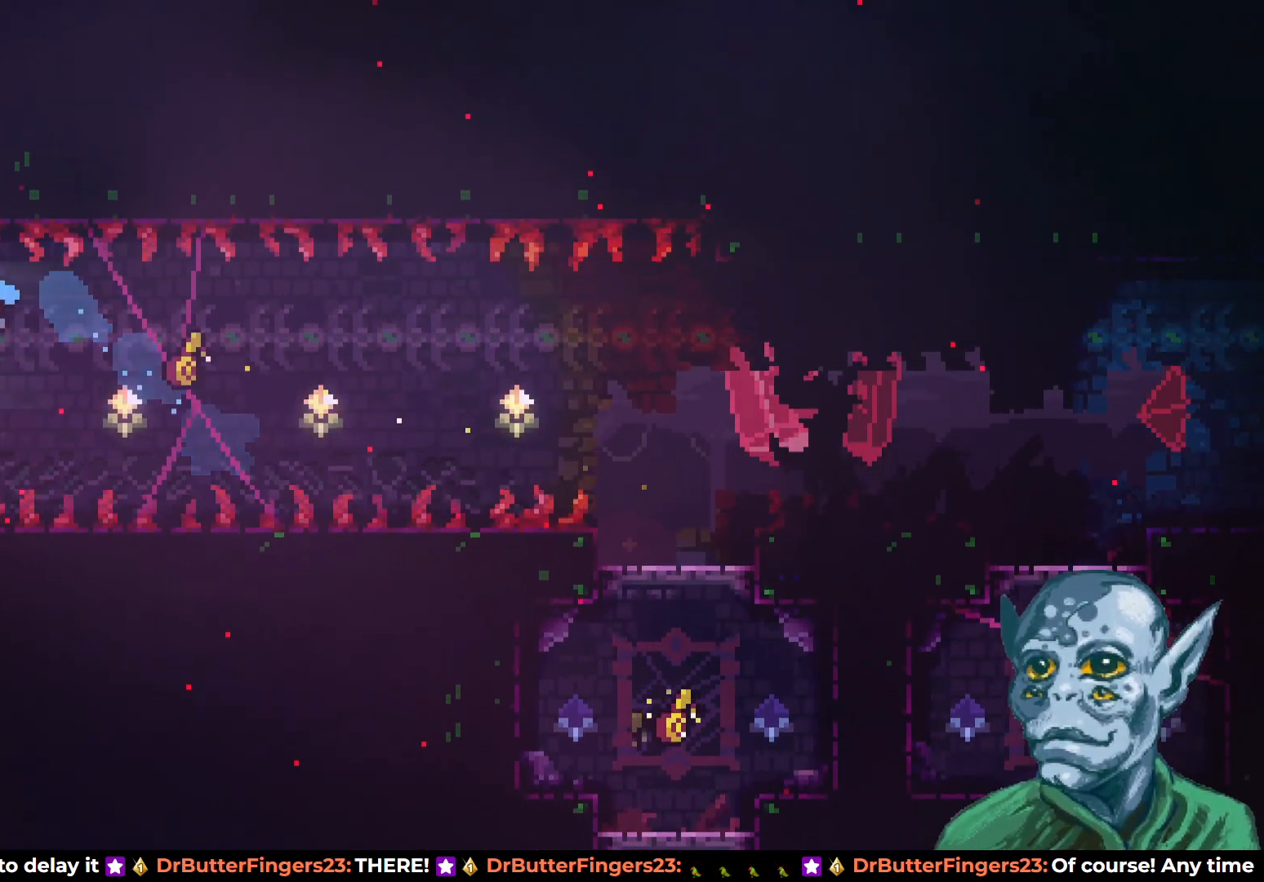
{"buttons": ["R2", "DPAD_UP", "DPAD_LEFT"], "left_stick": "center", "right_stick": "center", "events": [[17, "R2", "down"]]}
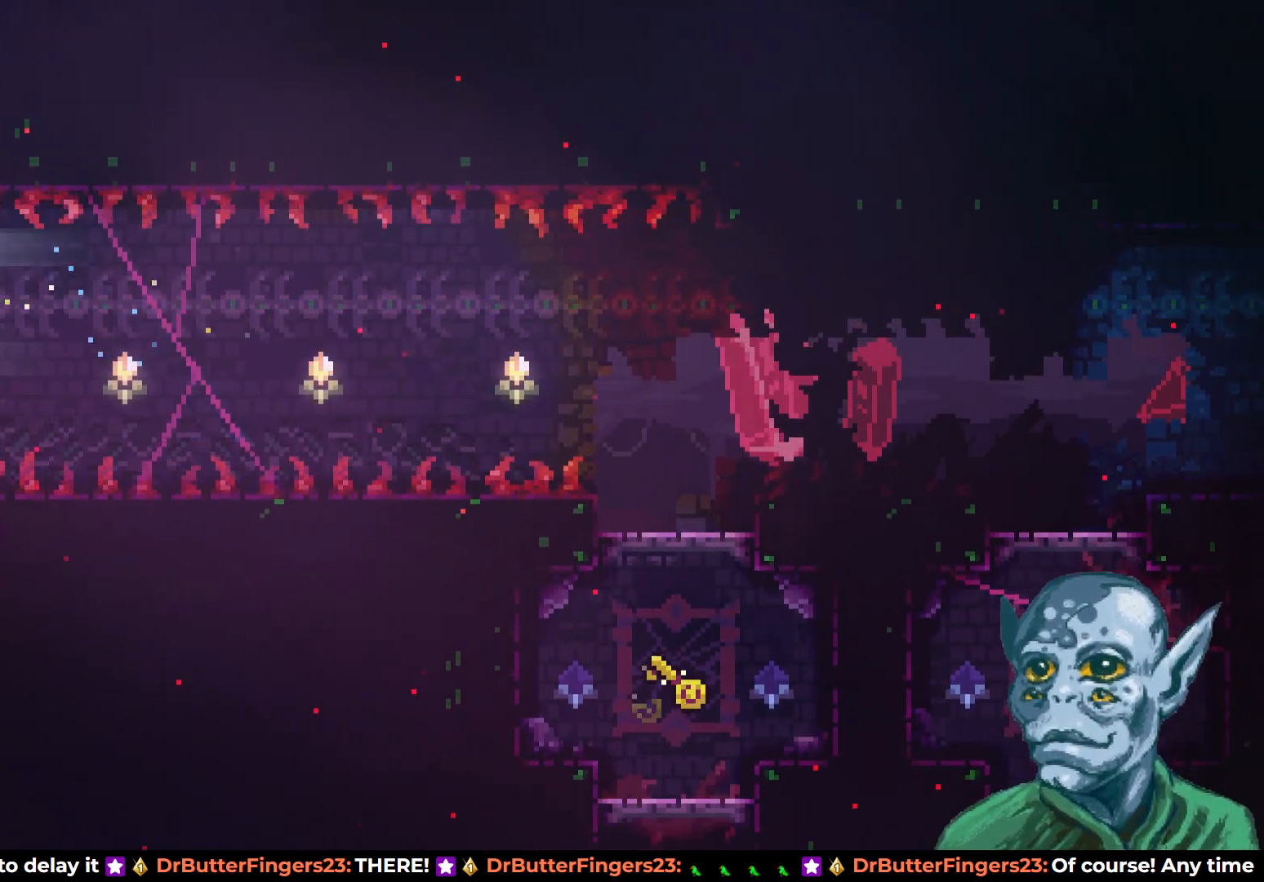
{"buttons": ["DPAD_LEFT"], "left_stick": "center", "right_stick": "center", "events": [[83, "DPAD_LEFT", "up"], [167, "DPAD_UP", "up"], [233, "R2", "up"], [450, "DPAD_LEFT", "down"]]}
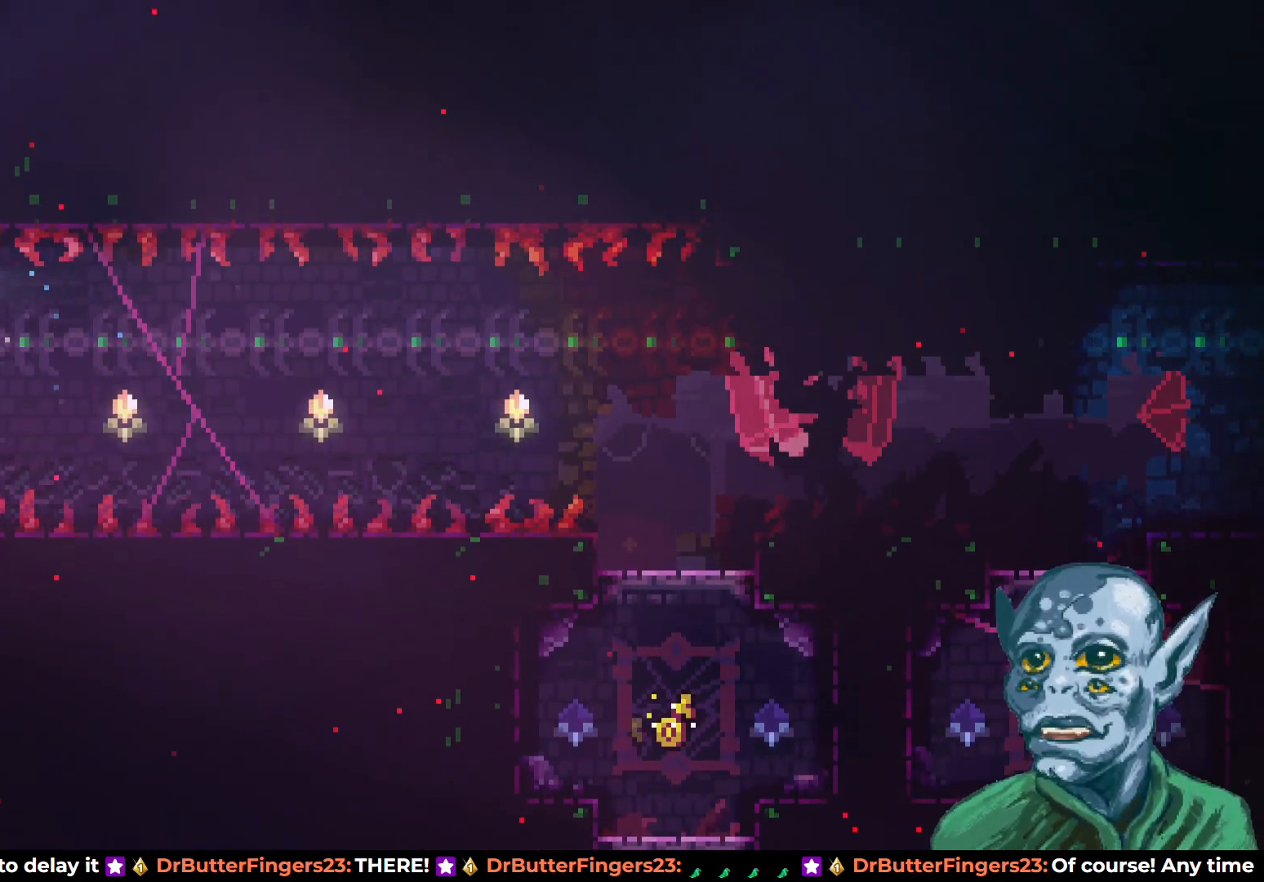
{"buttons": [], "left_stick": "center", "right_stick": "center", "events": [[67, "DPAD_LEFT", "up"], [383, "DPAD_LEFT", "down"], [433, "DPAD_LEFT", "up"]]}
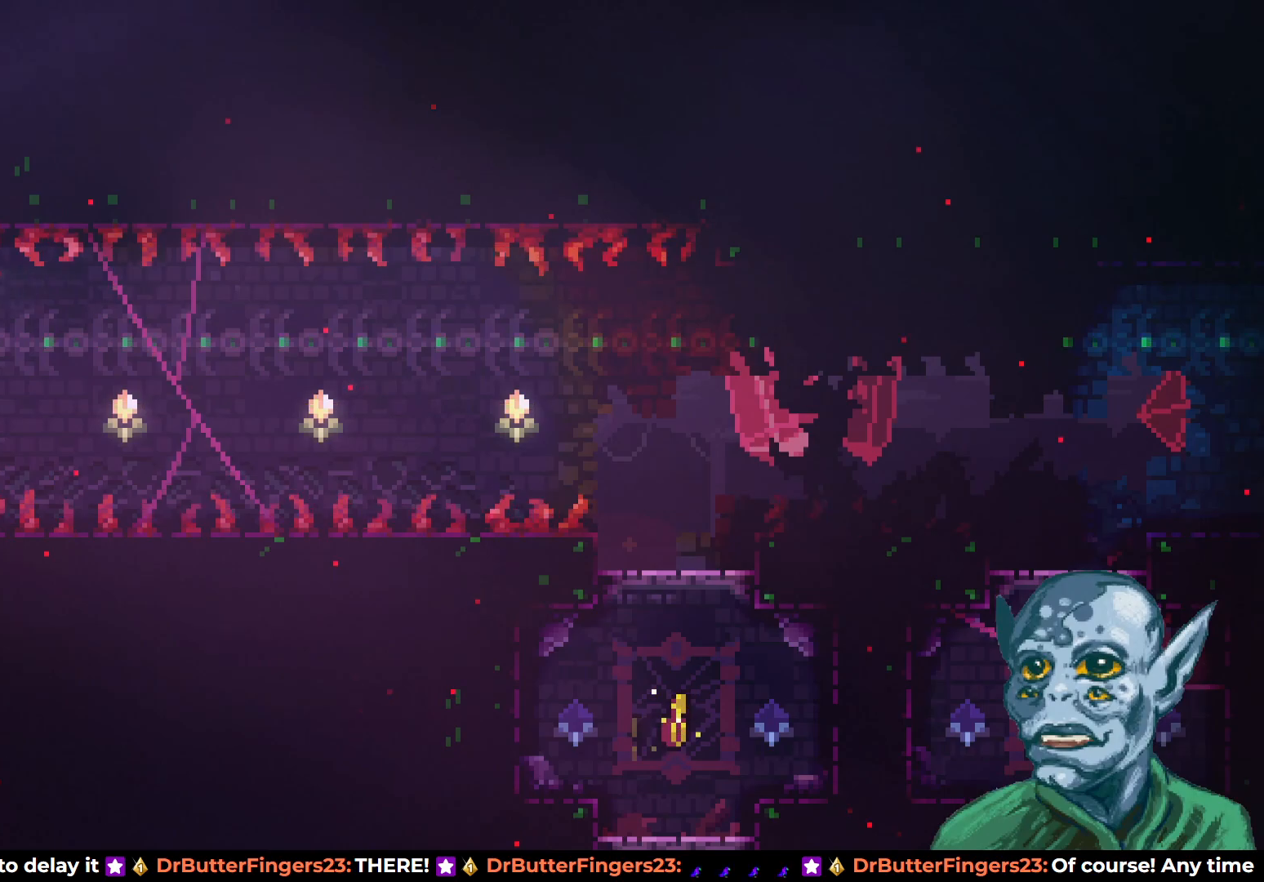
{"buttons": [], "left_stick": "center", "right_stick": "center", "events": [[167, "DPAD_RIGHT", "down"], [217, "DPAD_RIGHT", "up"]]}
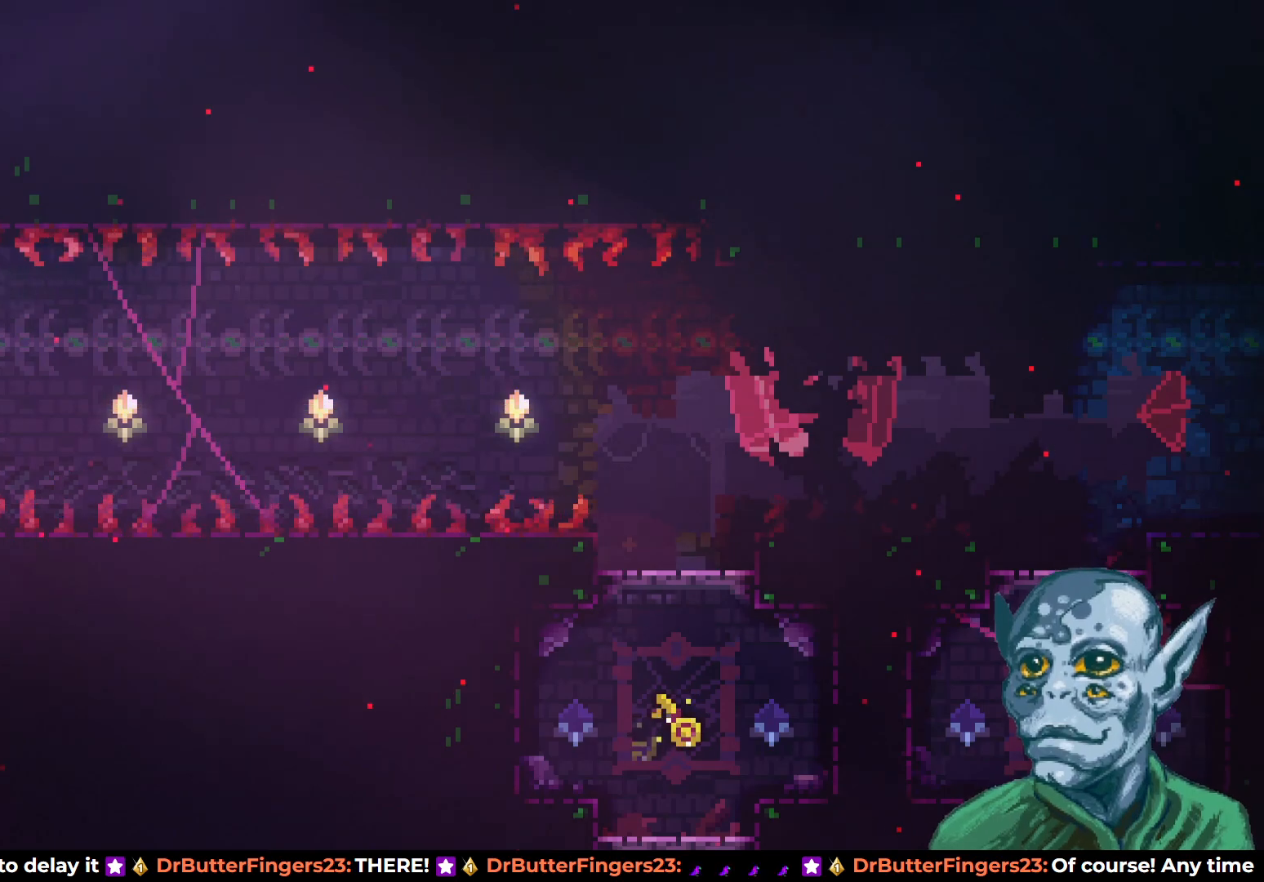
{"buttons": ["DPAD_DOWN", "DPAD_RIGHT"], "left_stick": "center", "right_stick": "center", "events": [[67, "CROSS", "down"], [150, "CROSS", "up"], [367, "DPAD_DOWN", "down"], [367, "SQUARE", "down"], [383, "DPAD_RIGHT", "down"], [500, "SQUARE", "up"]]}
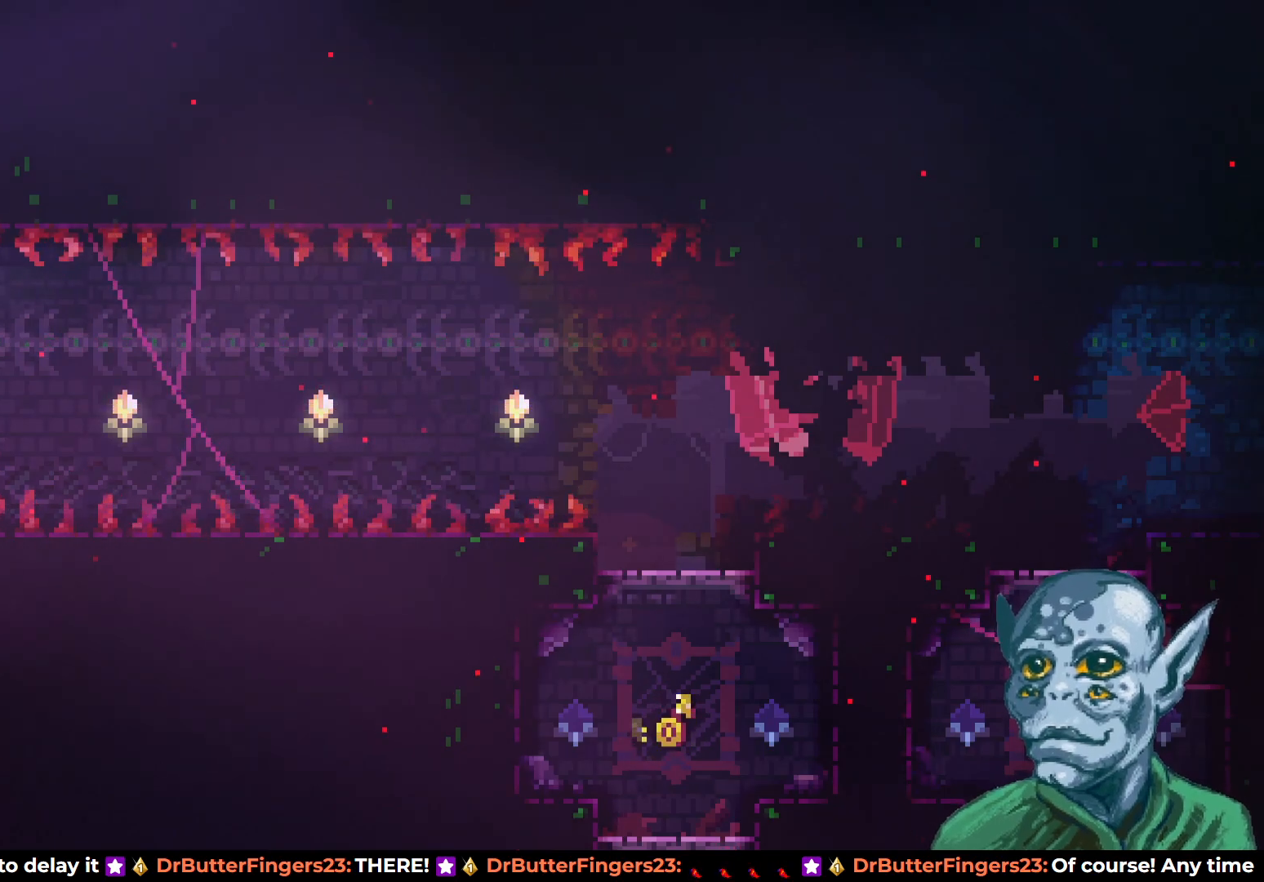
{"buttons": ["CROSS", "DPAD_UP", "DPAD_RIGHT"], "left_stick": "center", "right_stick": "center", "events": [[50, "DPAD_DOWN", "up"], [67, "CROSS", "down"], [283, "DPAD_UP", "down"]]}
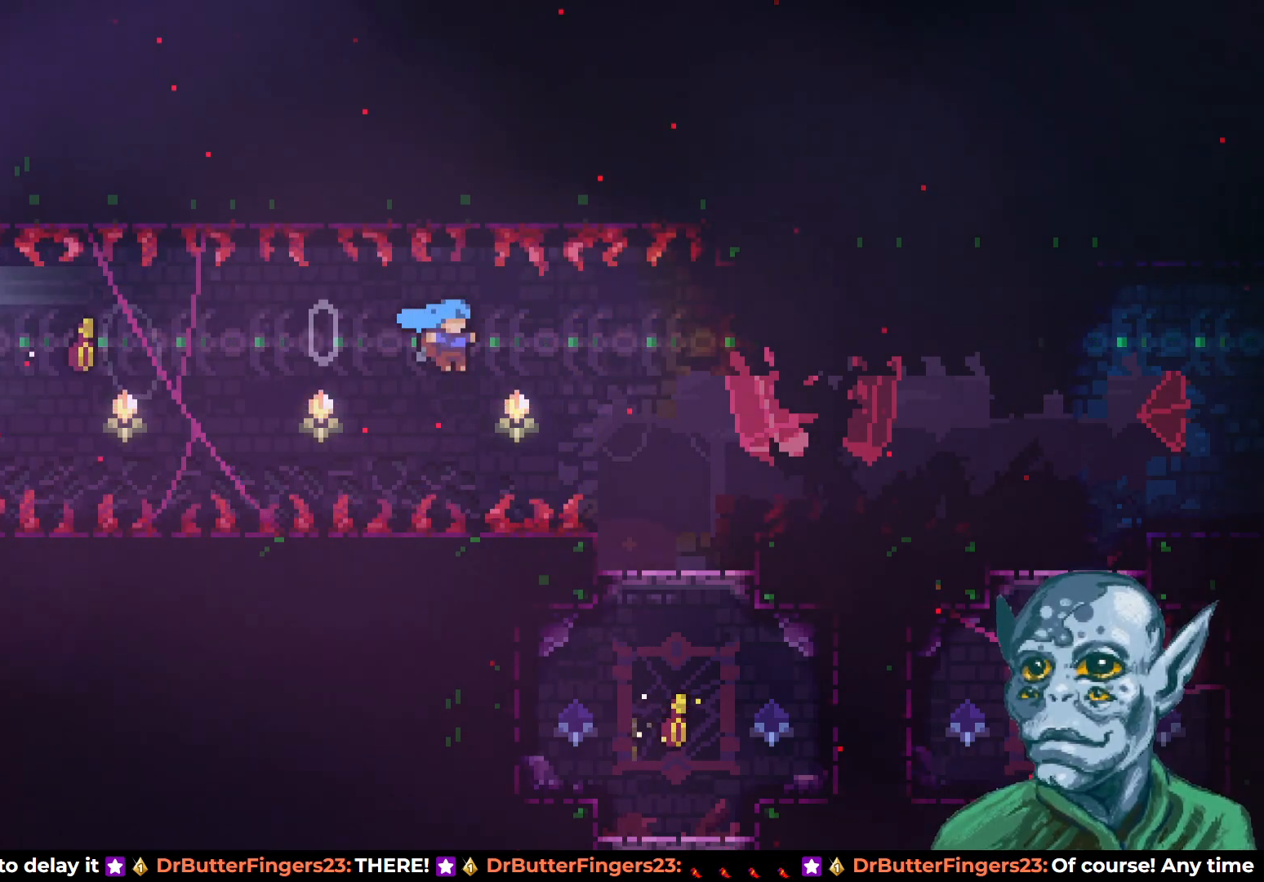
{"buttons": ["DPAD_LEFT"], "left_stick": "center", "right_stick": "center", "events": [[167, "DPAD_UP", "up"], [217, "CROSS", "up"], [217, "DPAD_RIGHT", "up"], [333, "DPAD_LEFT", "down"]]}
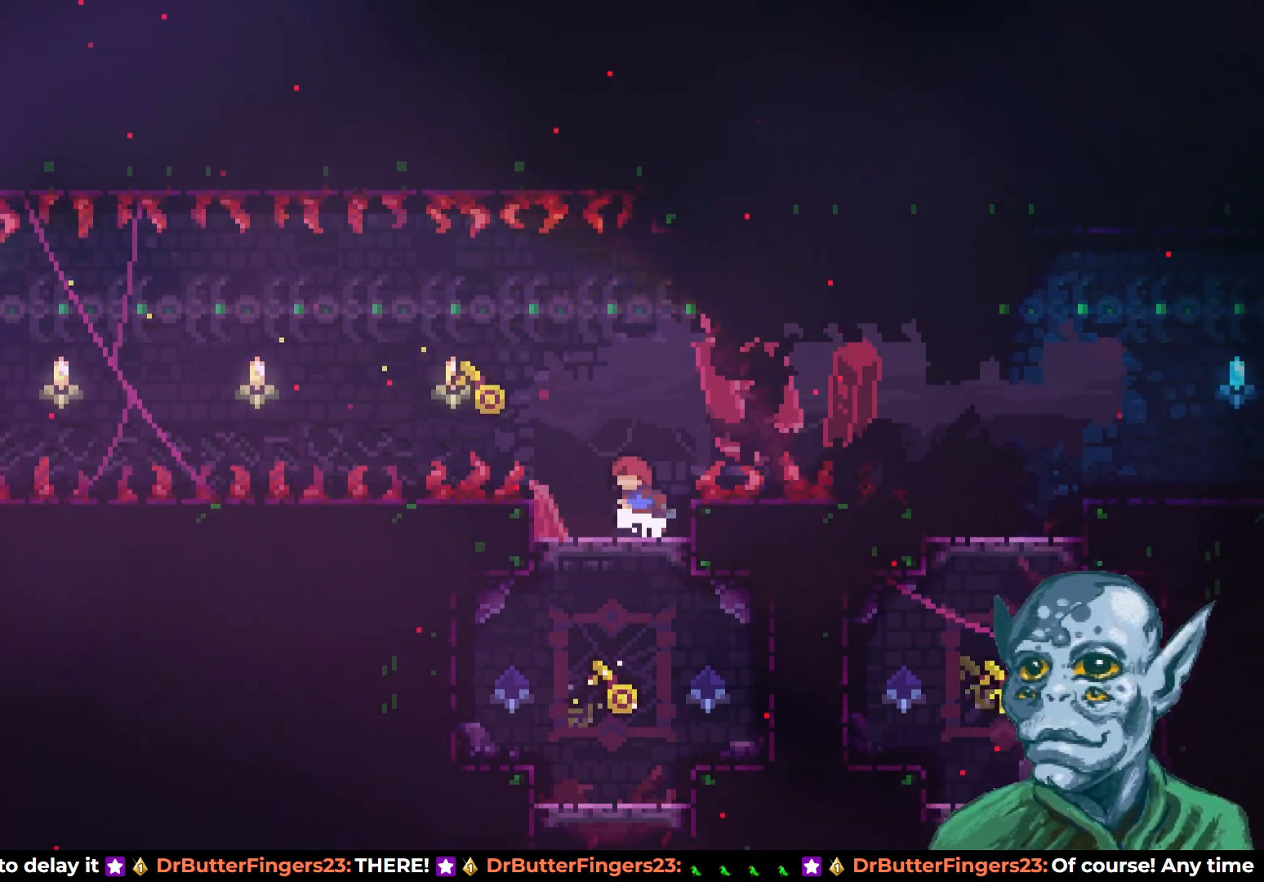
{"buttons": [], "left_stick": "center", "right_stick": "center", "events": [[267, "DPAD_LEFT", "up"], [450, "DPAD_RIGHT", "down"], [483, "DPAD_RIGHT", "up"]]}
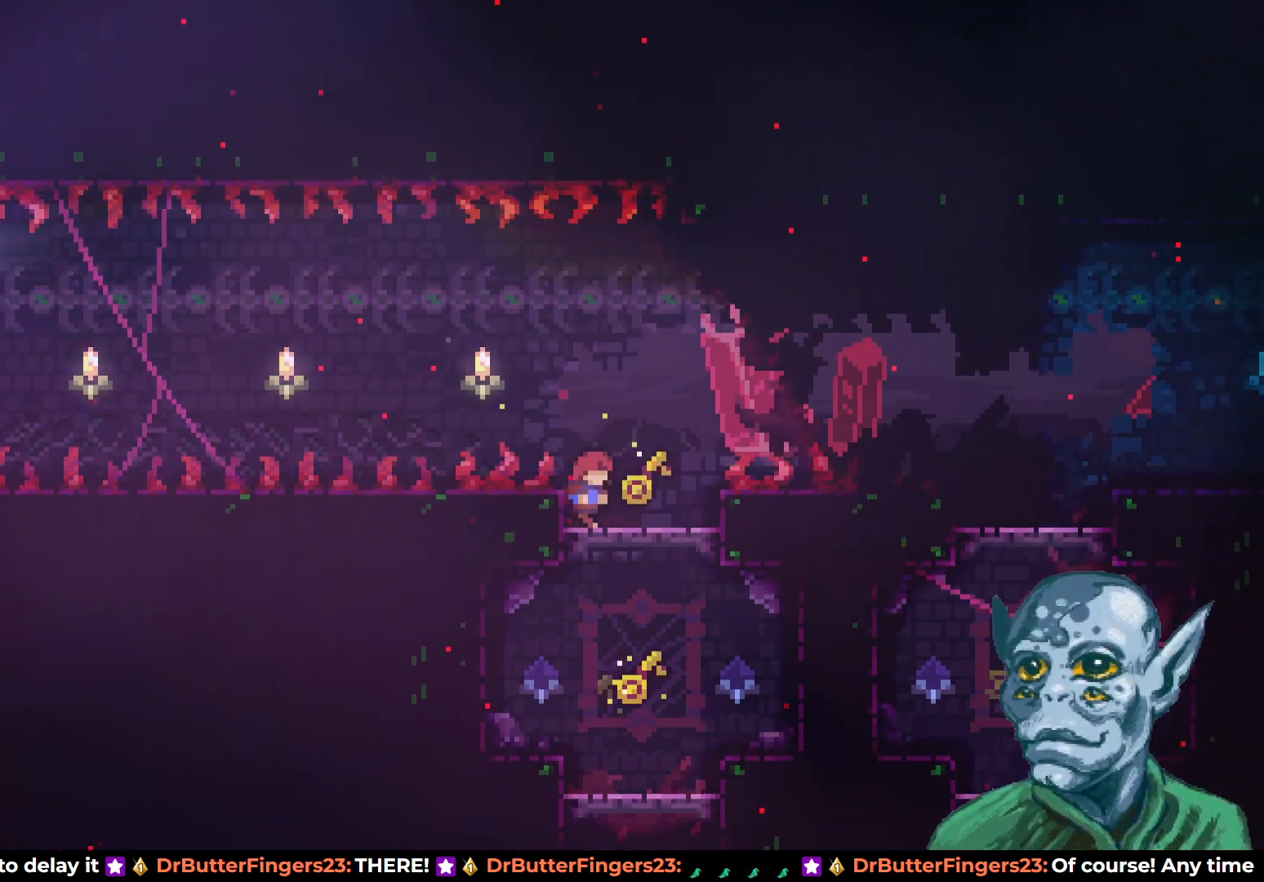
{"buttons": [], "left_stick": "center", "right_stick": "center", "events": []}
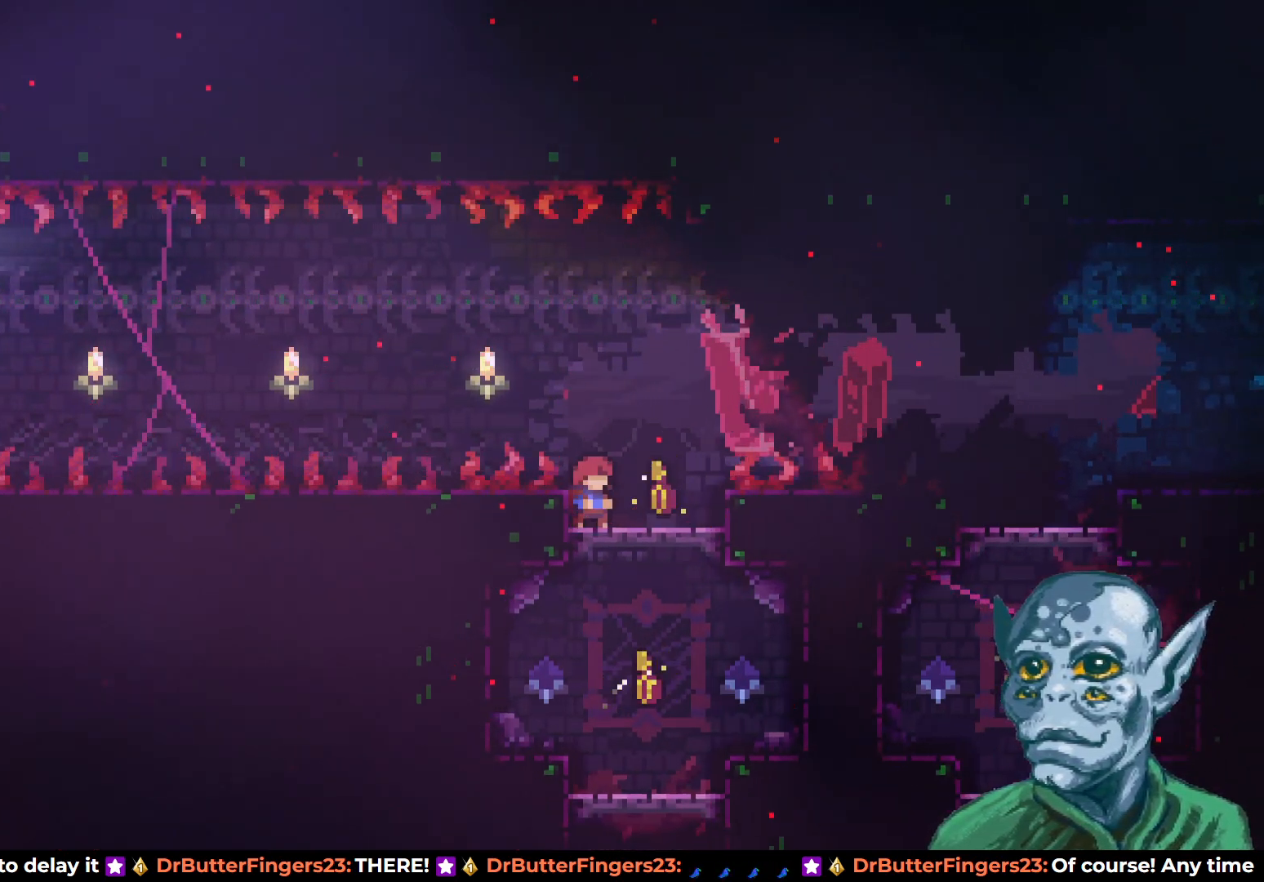
{"buttons": ["CROSS", "DPAD_LEFT"], "left_stick": "center", "right_stick": "center", "events": [[100, "DPAD_RIGHT", "down"], [150, "SQUARE", "down"], [267, "SQUARE", "up"], [333, "DPAD_RIGHT", "up"], [367, "CROSS", "down"], [383, "DPAD_LEFT", "down"]]}
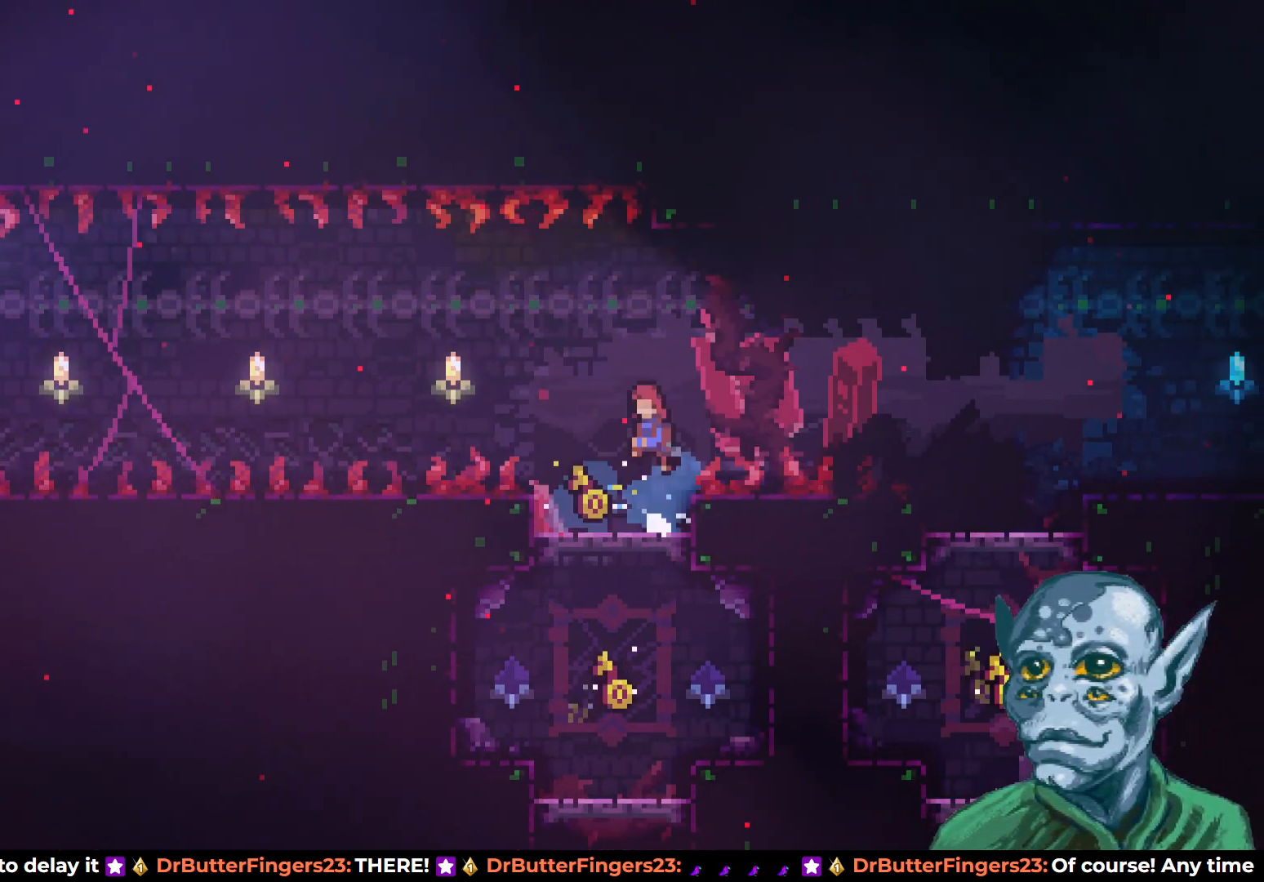
{"buttons": ["SQUARE", "DPAD_UP", "DPAD_RIGHT"], "left_stick": "center", "right_stick": "center", "events": [[267, "DPAD_UP", "down"], [283, "DPAD_UP", "up"], [300, "DPAD_LEFT", "up"], [300, "DPAD_UP", "down"], [317, "CROSS", "up"], [333, "DPAD_RIGHT", "down"], [383, "SQUARE", "down"]]}
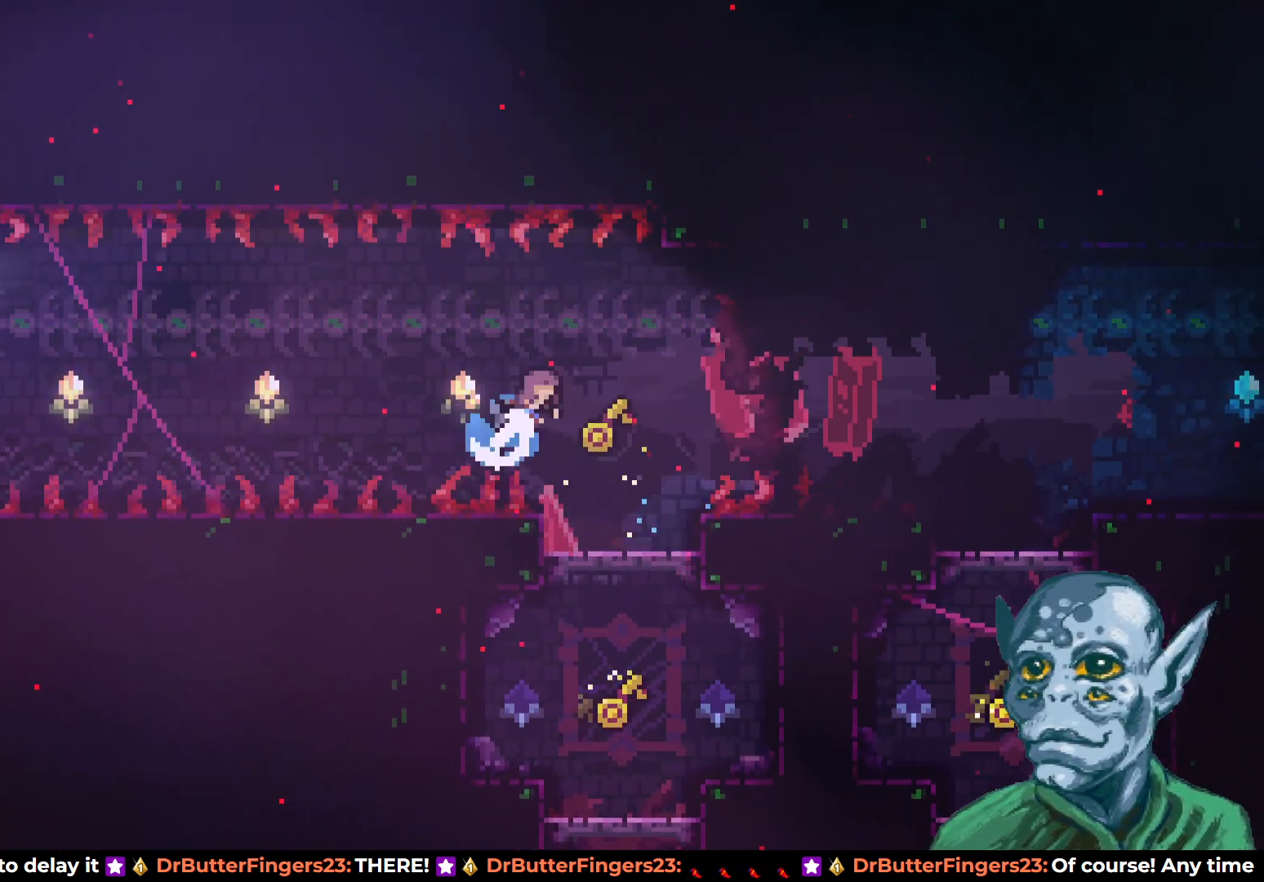
{"buttons": ["DPAD_LEFT"], "left_stick": "center", "right_stick": "center", "events": [[17, "SQUARE", "up"], [67, "DPAD_RIGHT", "up"], [67, "DPAD_UP", "up"], [333, "DPAD_LEFT", "down"]]}
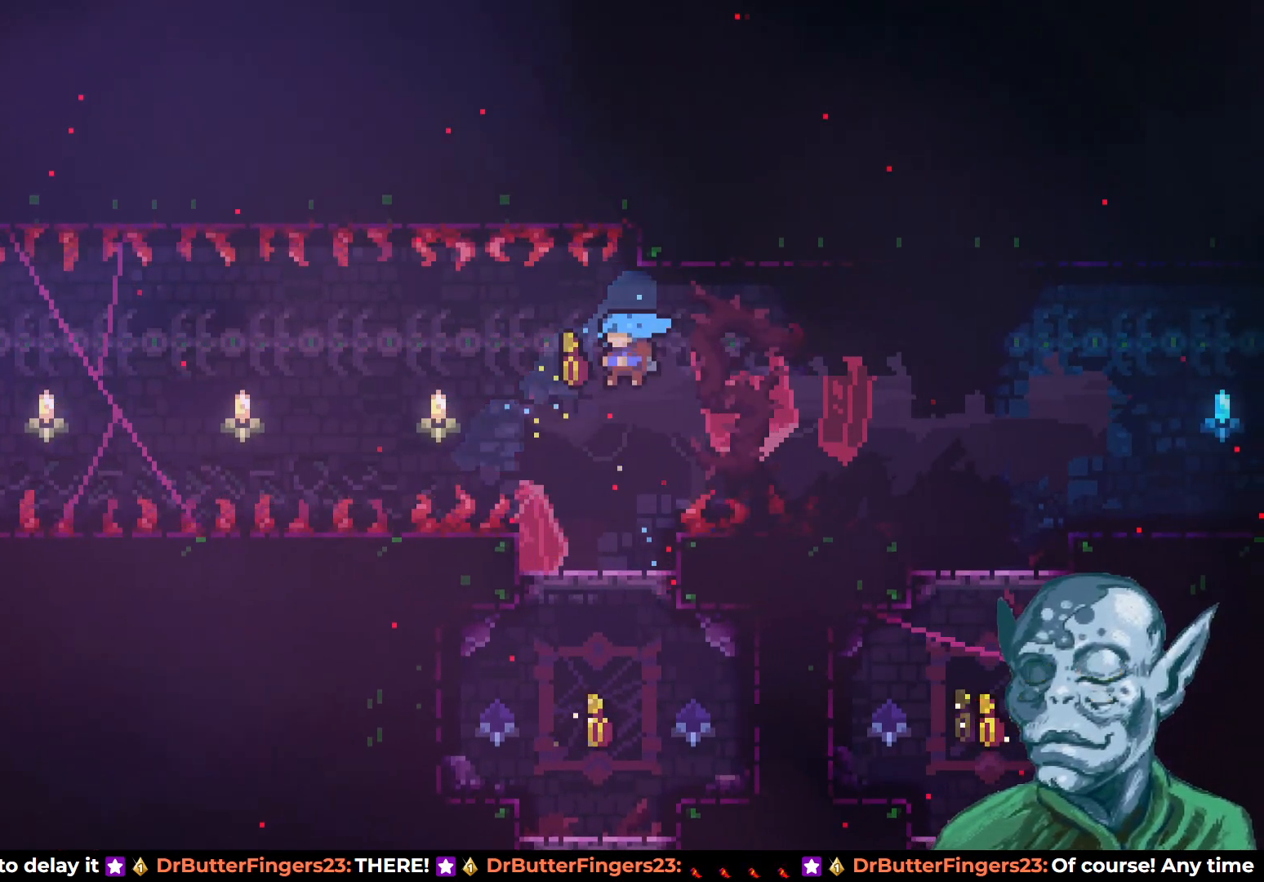
{"buttons": [], "left_stick": "center", "right_stick": "center", "events": [[67, "DPAD_LEFT", "up"], [300, "DPAD_LEFT", "down"], [500, "DPAD_LEFT", "up"]]}
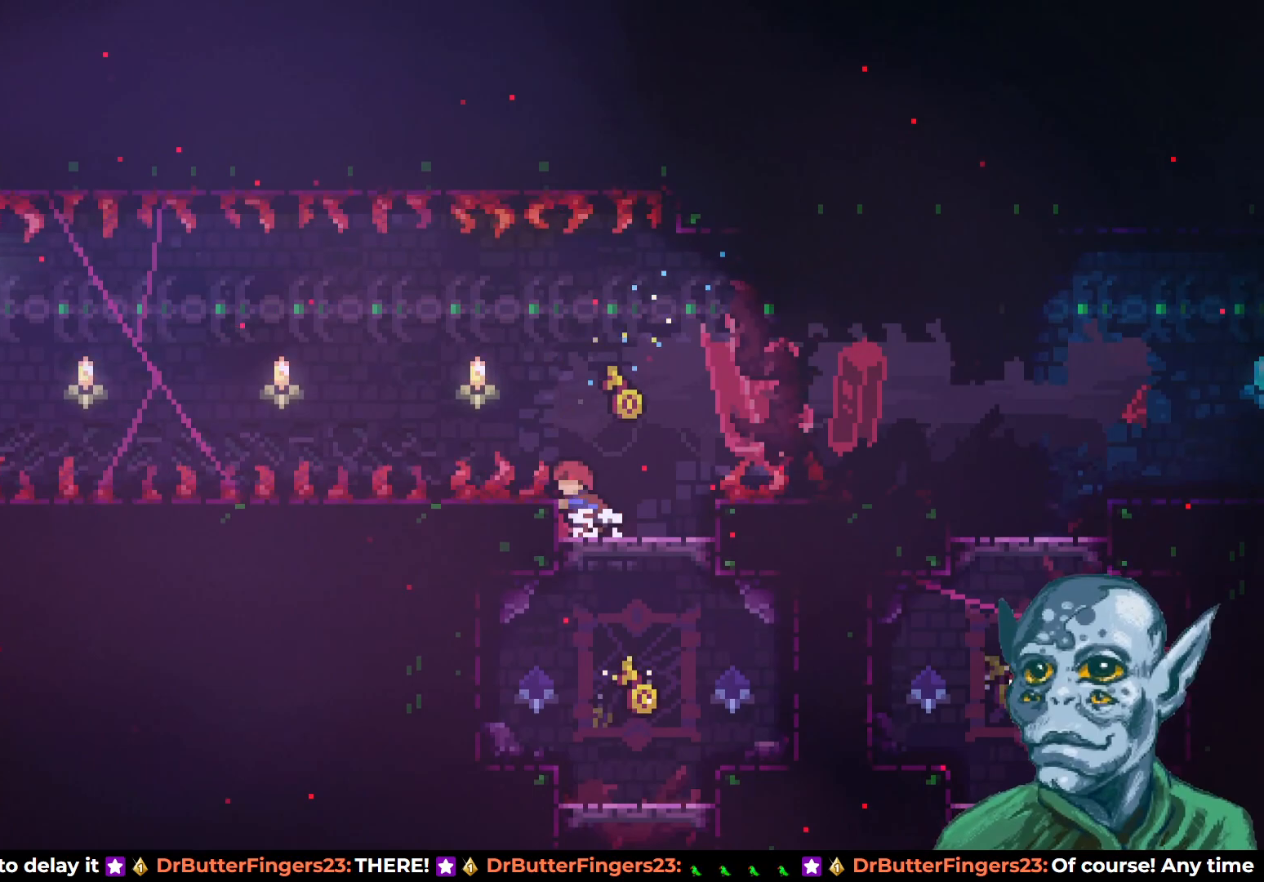
{"buttons": [], "left_stick": "center", "right_stick": "center", "events": [[167, "DPAD_RIGHT", "down"], [200, "DPAD_RIGHT", "up"]]}
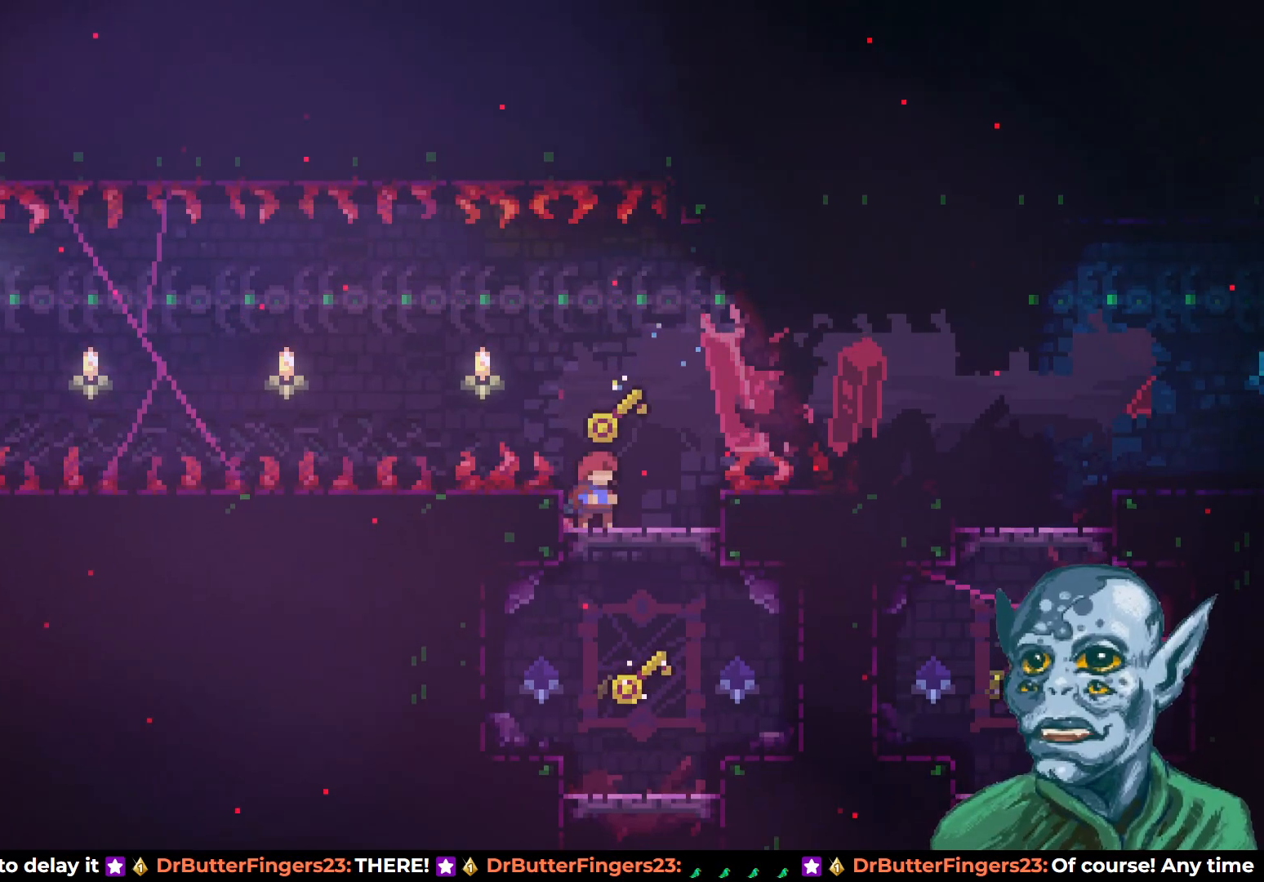
{"buttons": [], "left_stick": "center", "right_stick": "center", "events": [[167, "DPAD_LEFT", "down"], [267, "DPAD_LEFT", "up"]]}
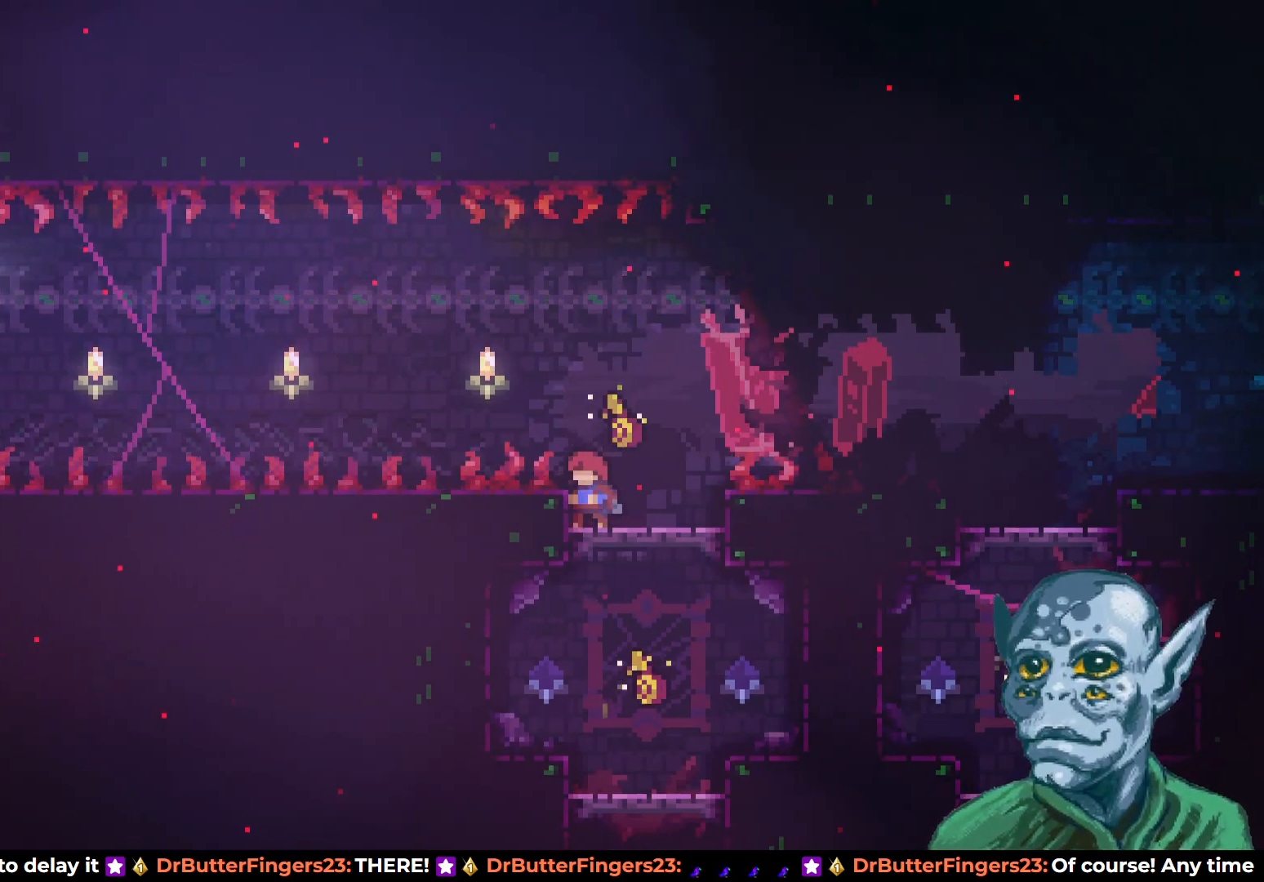
{"buttons": [], "left_stick": "center", "right_stick": "center", "events": [[100, "DPAD_LEFT", "down"], [200, "DPAD_LEFT", "up"]]}
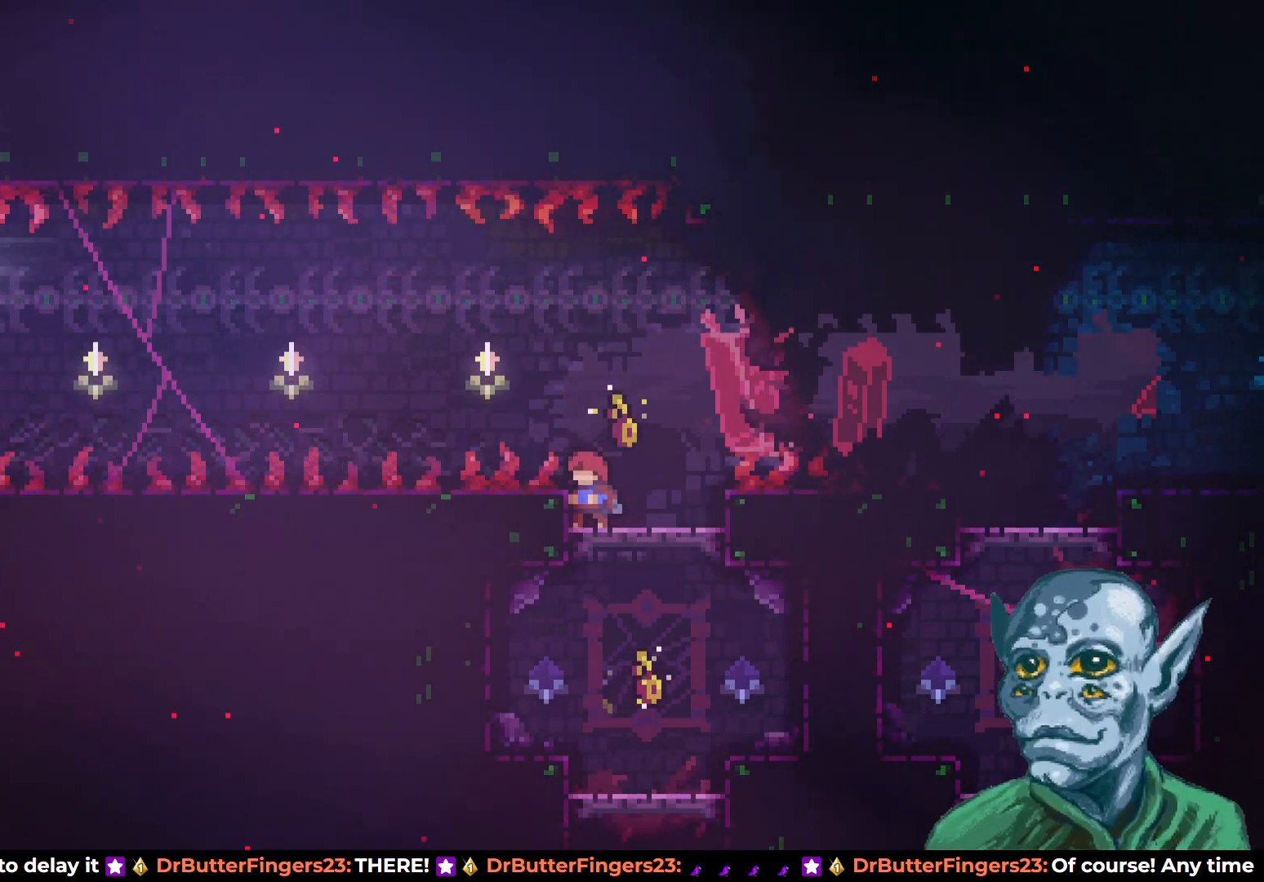
{"buttons": [], "left_stick": "center", "right_stick": "center", "events": [[100, "DPAD_RIGHT", "down"], [133, "DPAD_RIGHT", "up"]]}
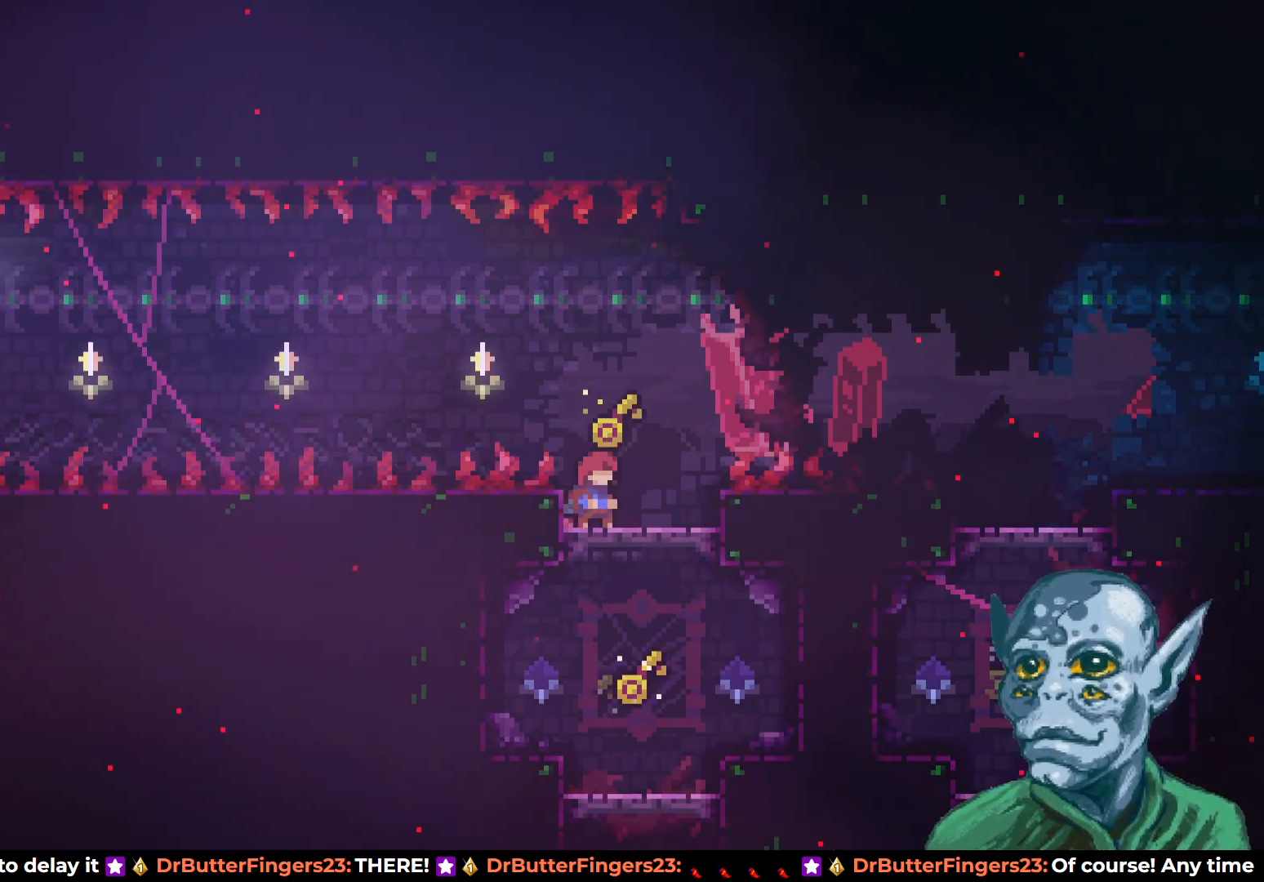
{"buttons": [], "left_stick": "center", "right_stick": "center", "events": []}